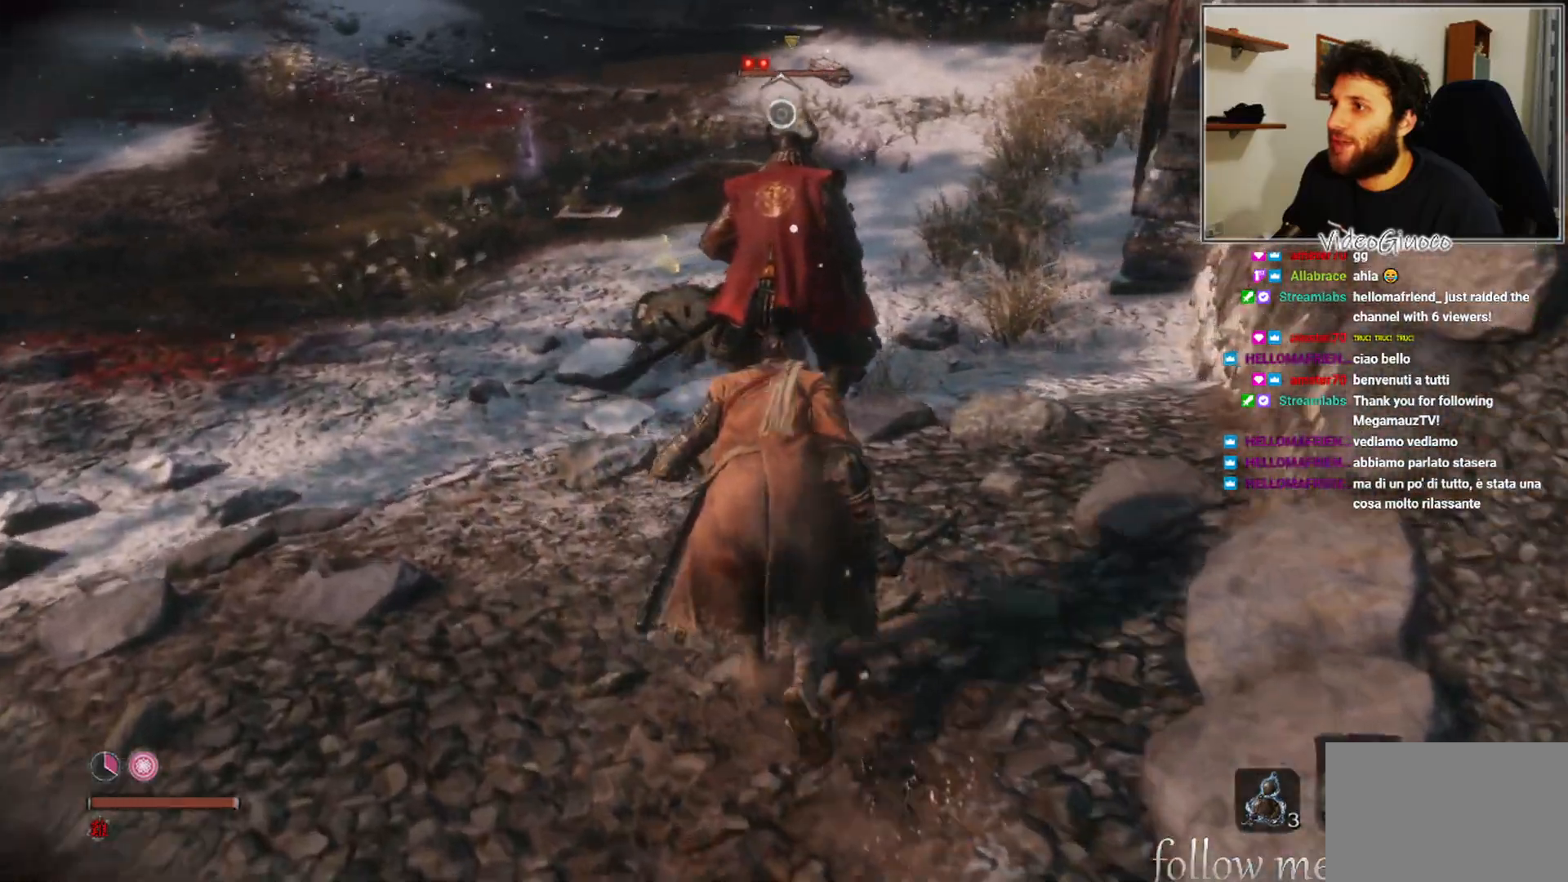
Gameplay with a controller (Xbox layout); each line is a JSON object with the inputs held at the frame after it. "events" lists button and stick changes between this image and that frame as [ms after this image, input, new state], when the widget could be followed in between.
{"buttons": [], "left_stick": "up", "right_stick": "center", "events": []}
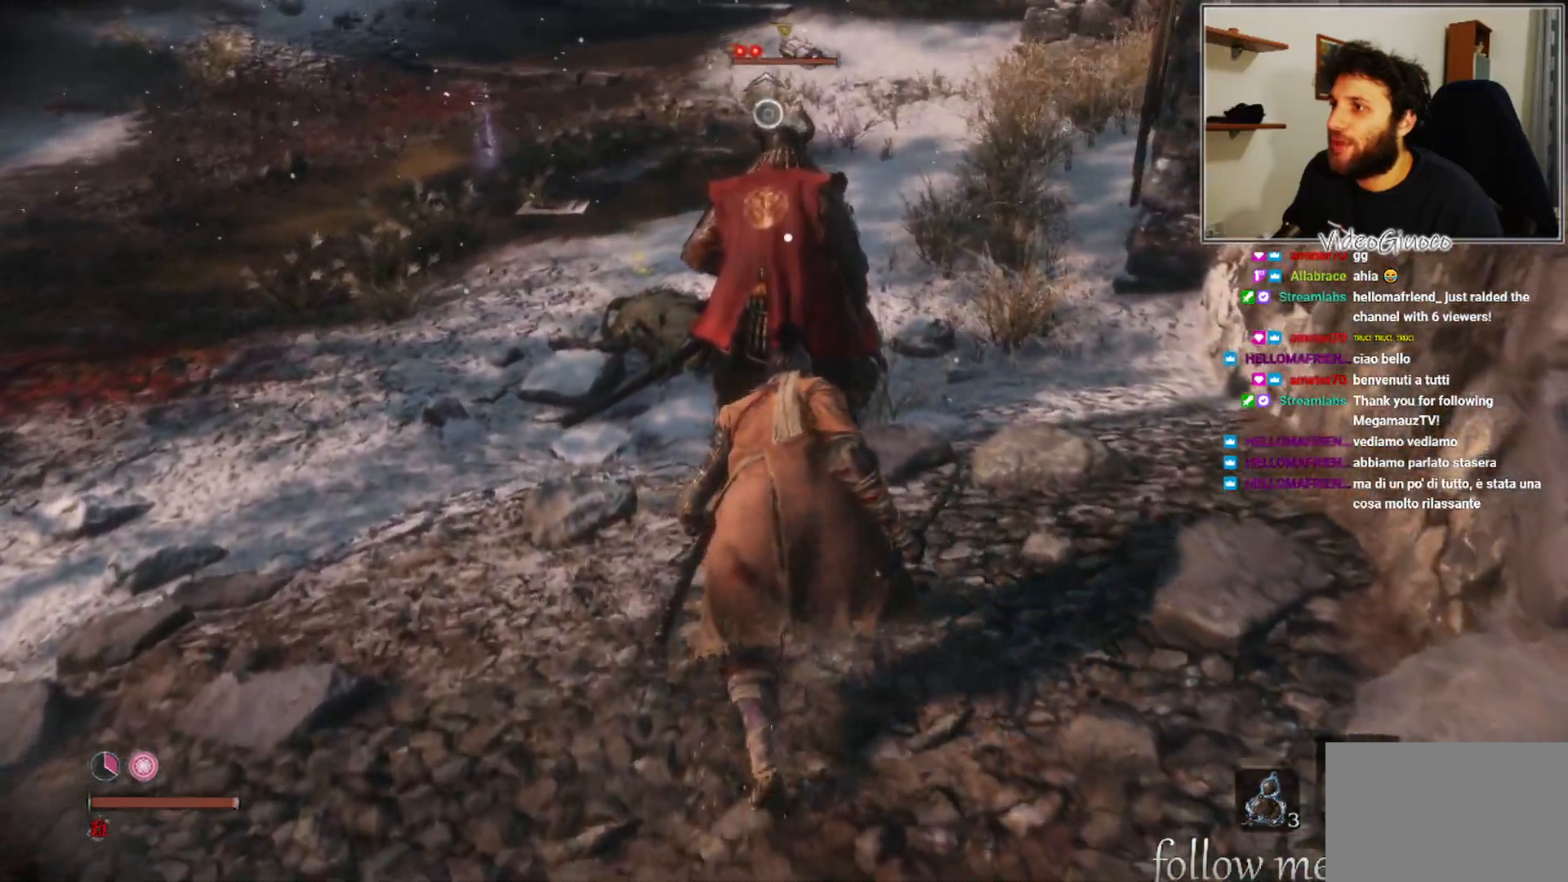
{"buttons": [], "left_stick": "up", "right_stick": "center", "events": []}
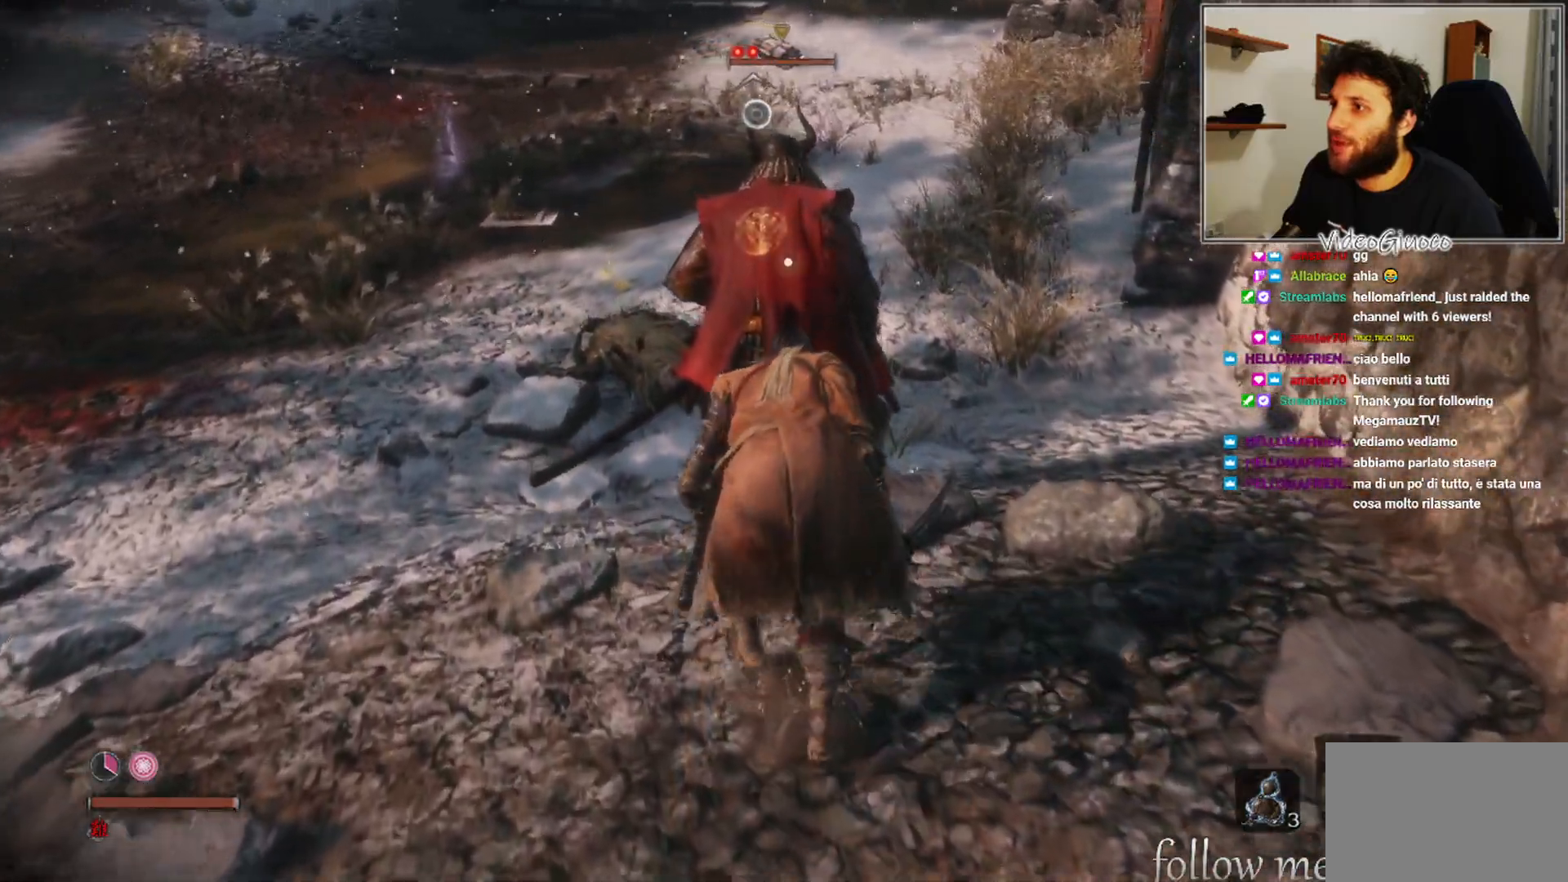
{"buttons": [], "left_stick": "center", "right_stick": "center", "events": [[283, "R1", "down"], [300, "left_stick", "center"], [333, "R1", "up"]]}
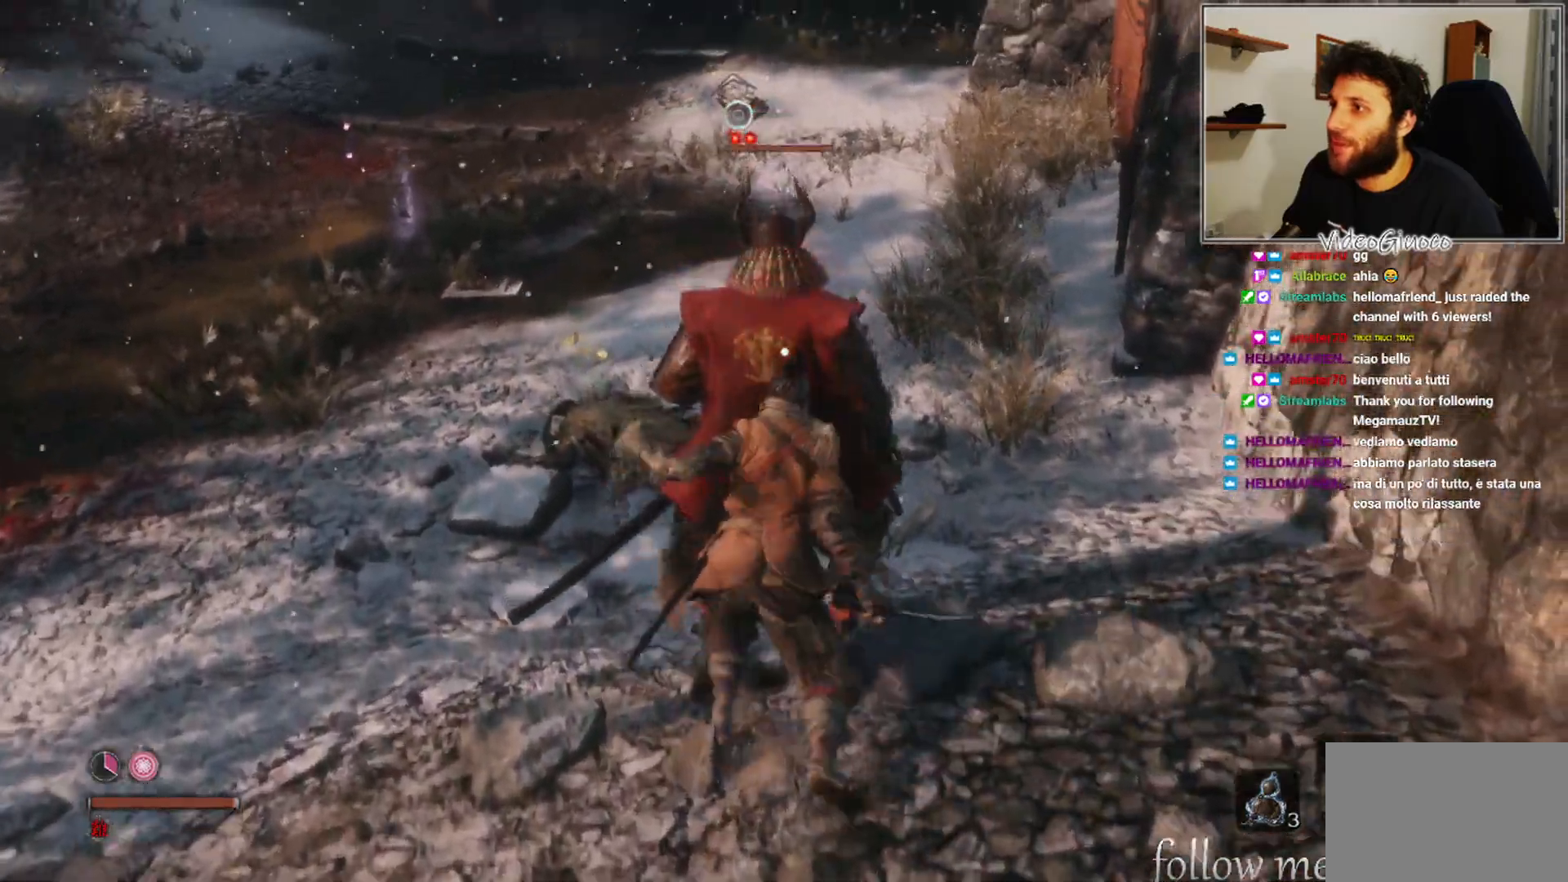
{"buttons": [], "left_stick": "center", "right_stick": "center", "events": []}
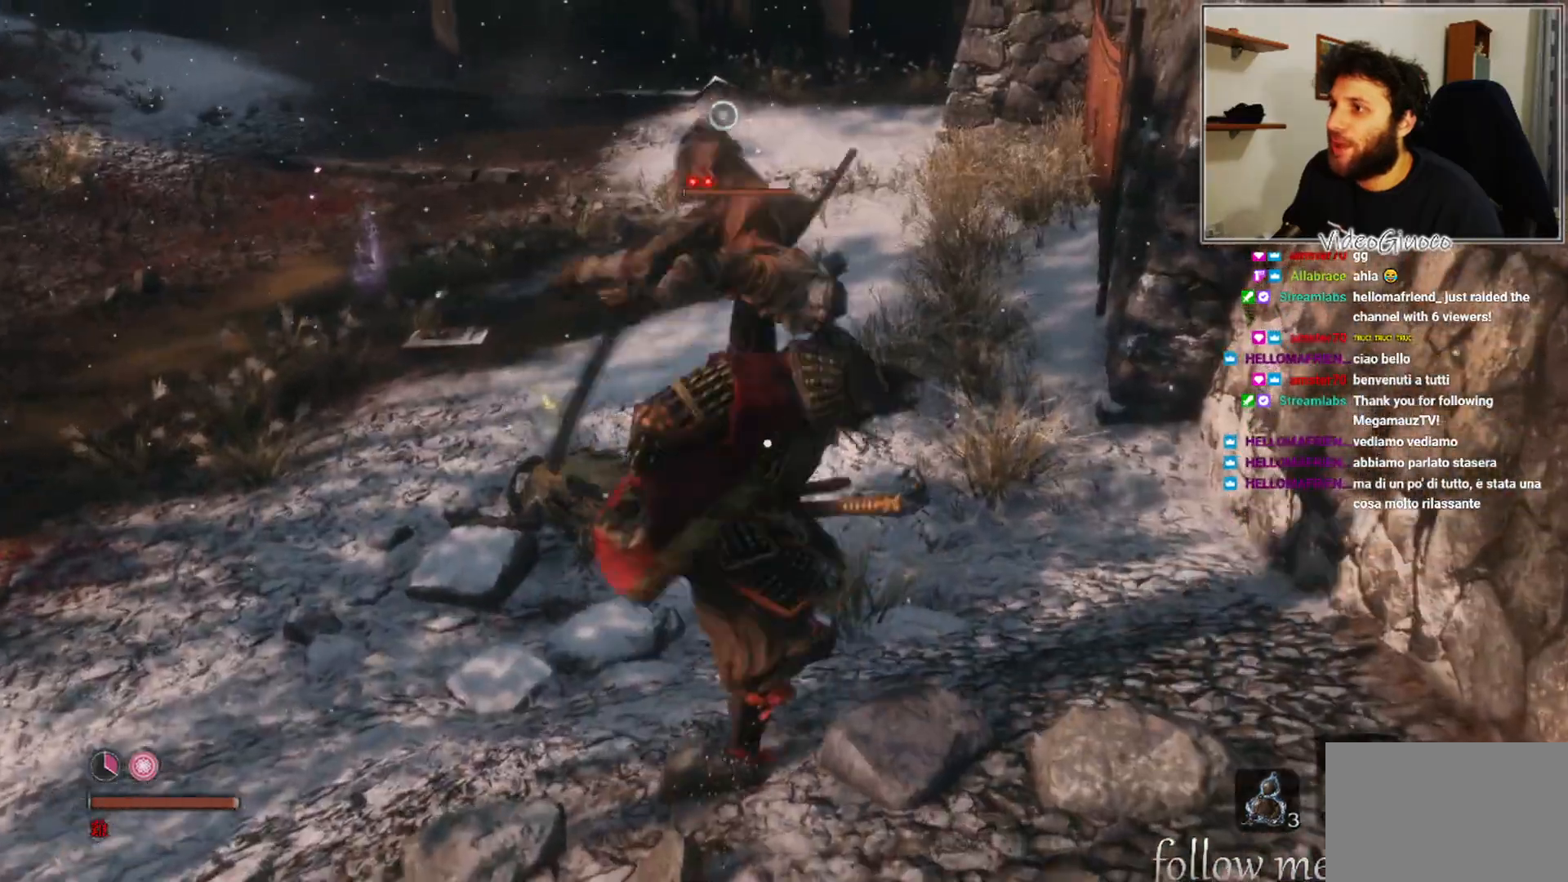
{"buttons": [], "left_stick": "center", "right_stick": "left", "events": [[300, "right_stick", "left"]]}
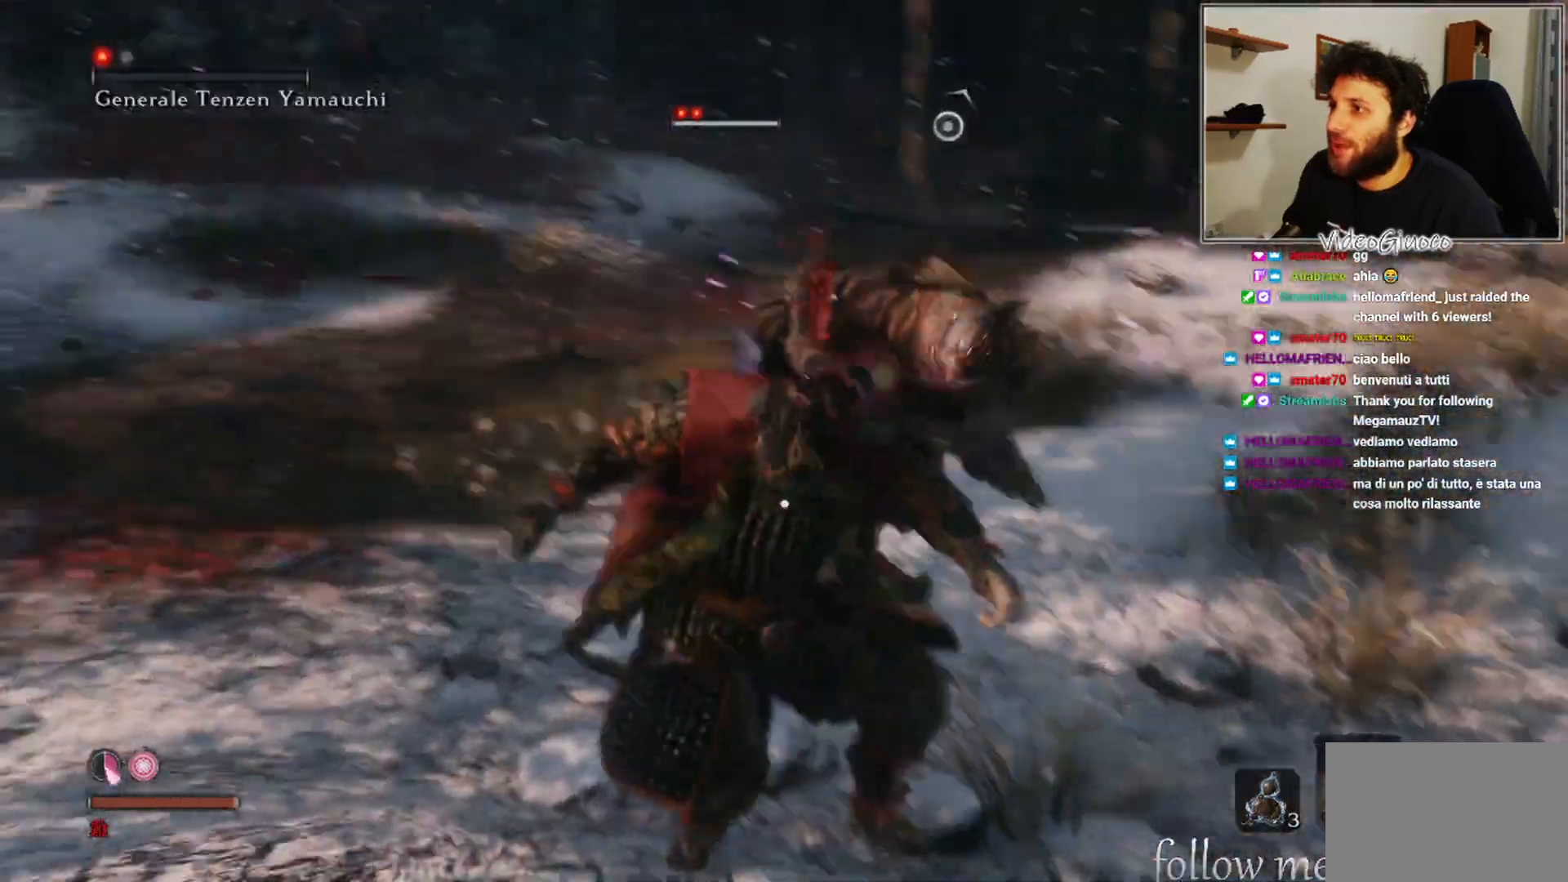
{"buttons": [], "left_stick": "center", "right_stick": "left", "events": []}
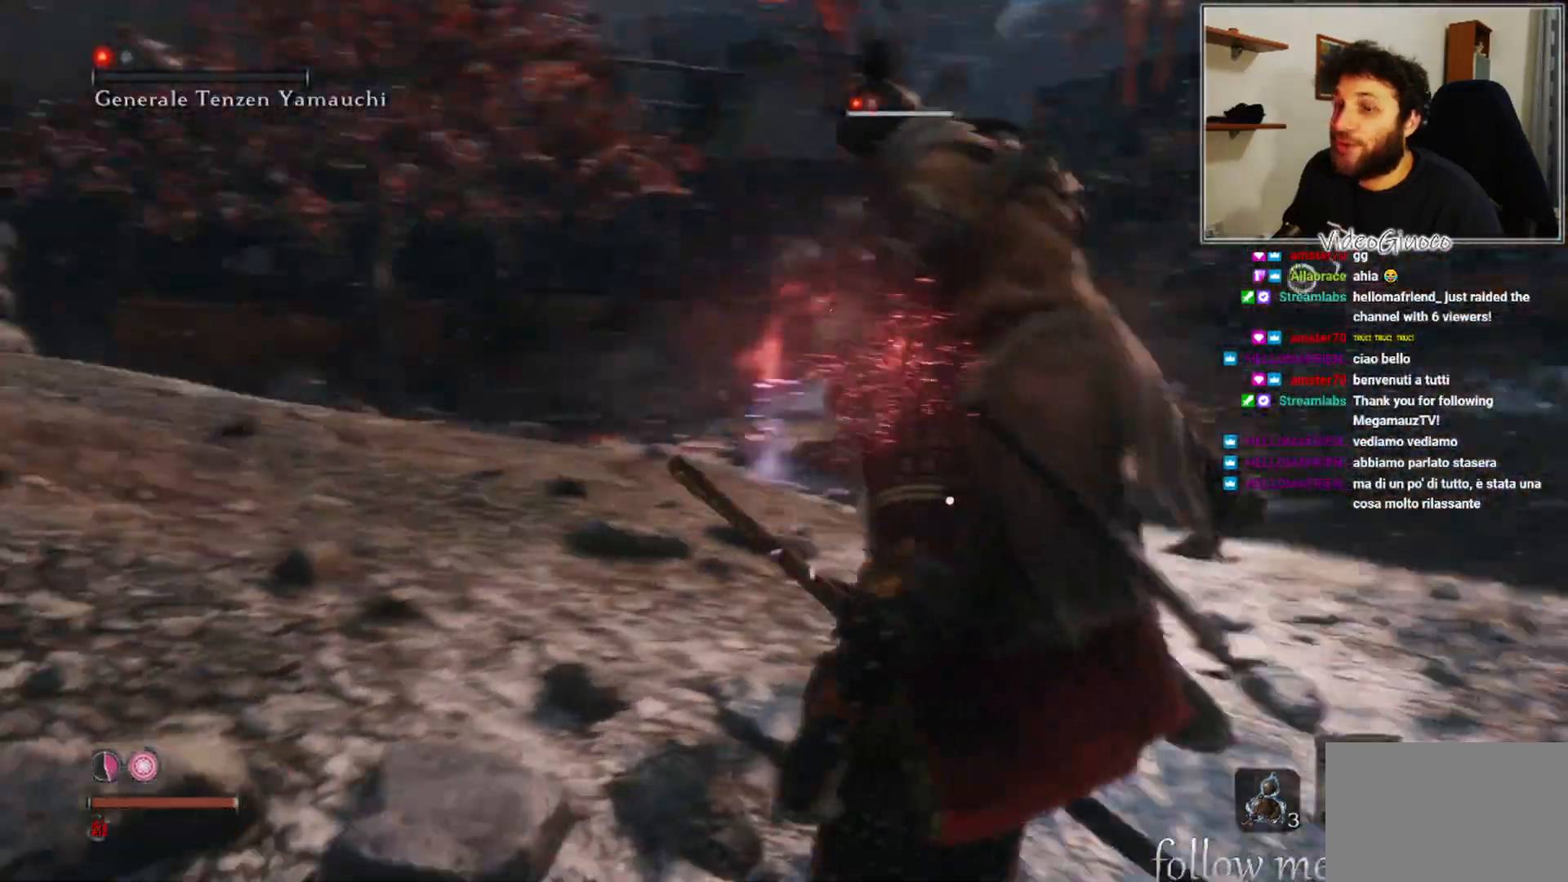
{"buttons": [], "left_stick": "down", "right_stick": "center", "events": [[150, "right_stick", "center"], [300, "left_stick", "down"]]}
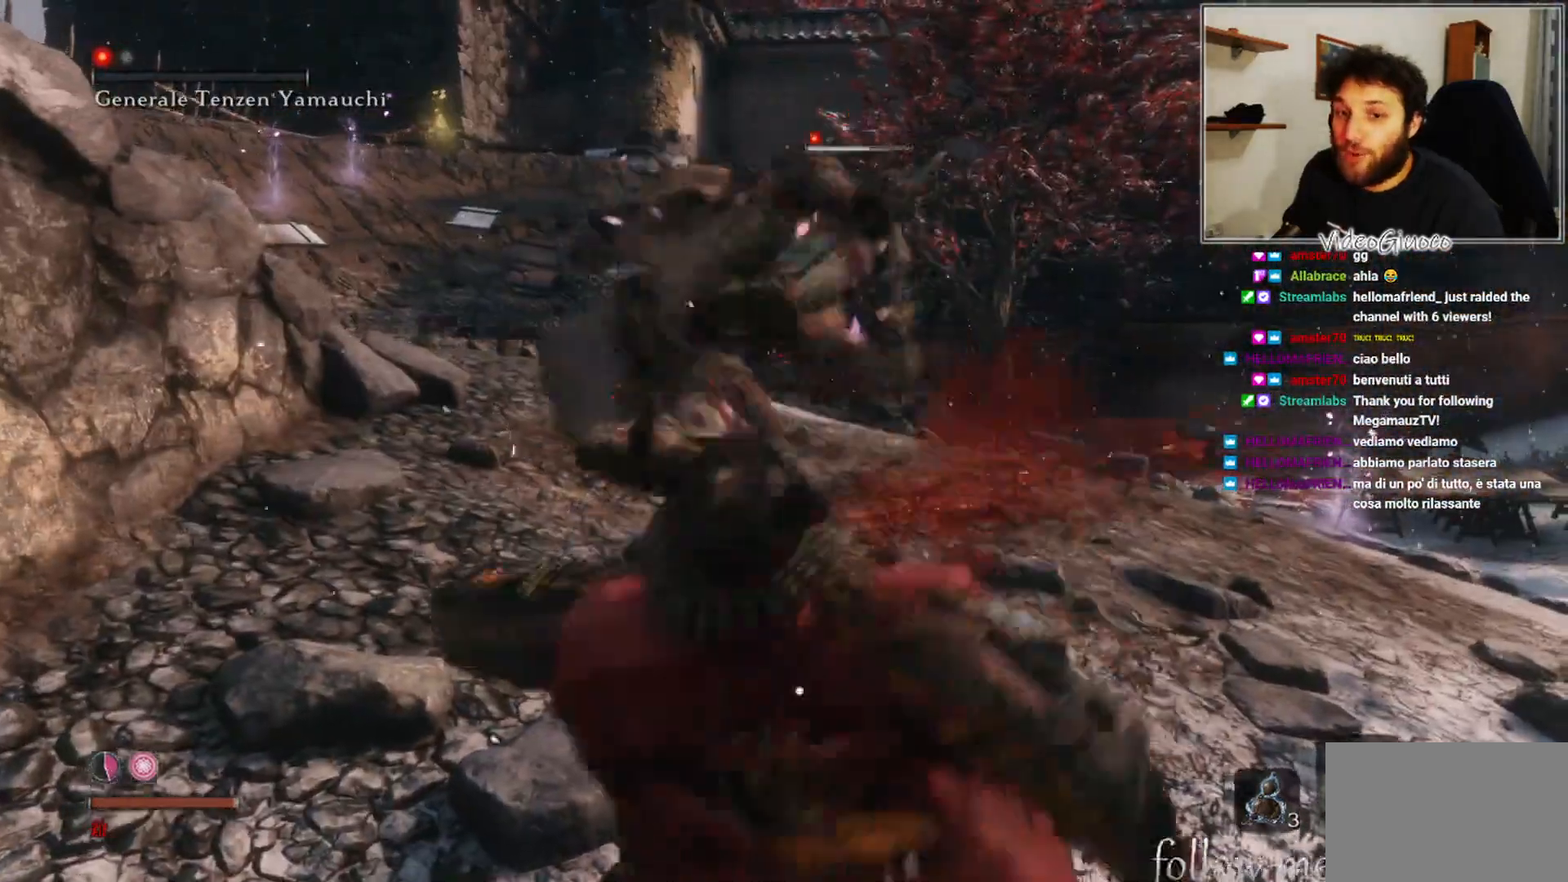
{"buttons": [], "left_stick": "down-right", "right_stick": "left", "events": [[400, "right_stick", "left"], [433, "left_stick", "down-right"]]}
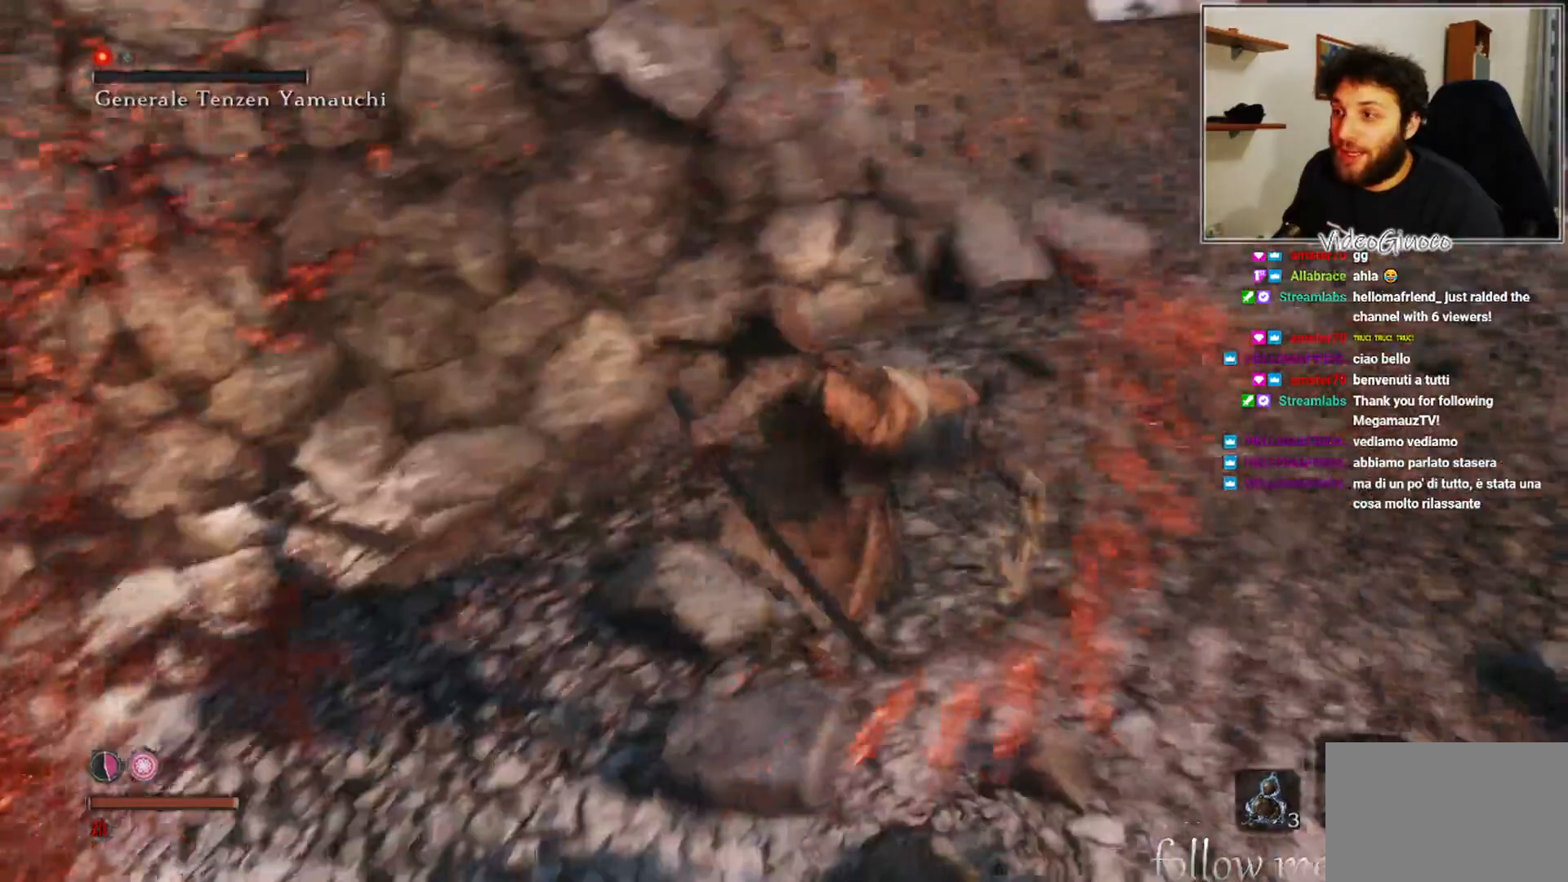
{"buttons": [], "left_stick": "down-right", "right_stick": "center", "events": [[367, "right_stick", "up-left"], [467, "right_stick", "center"]]}
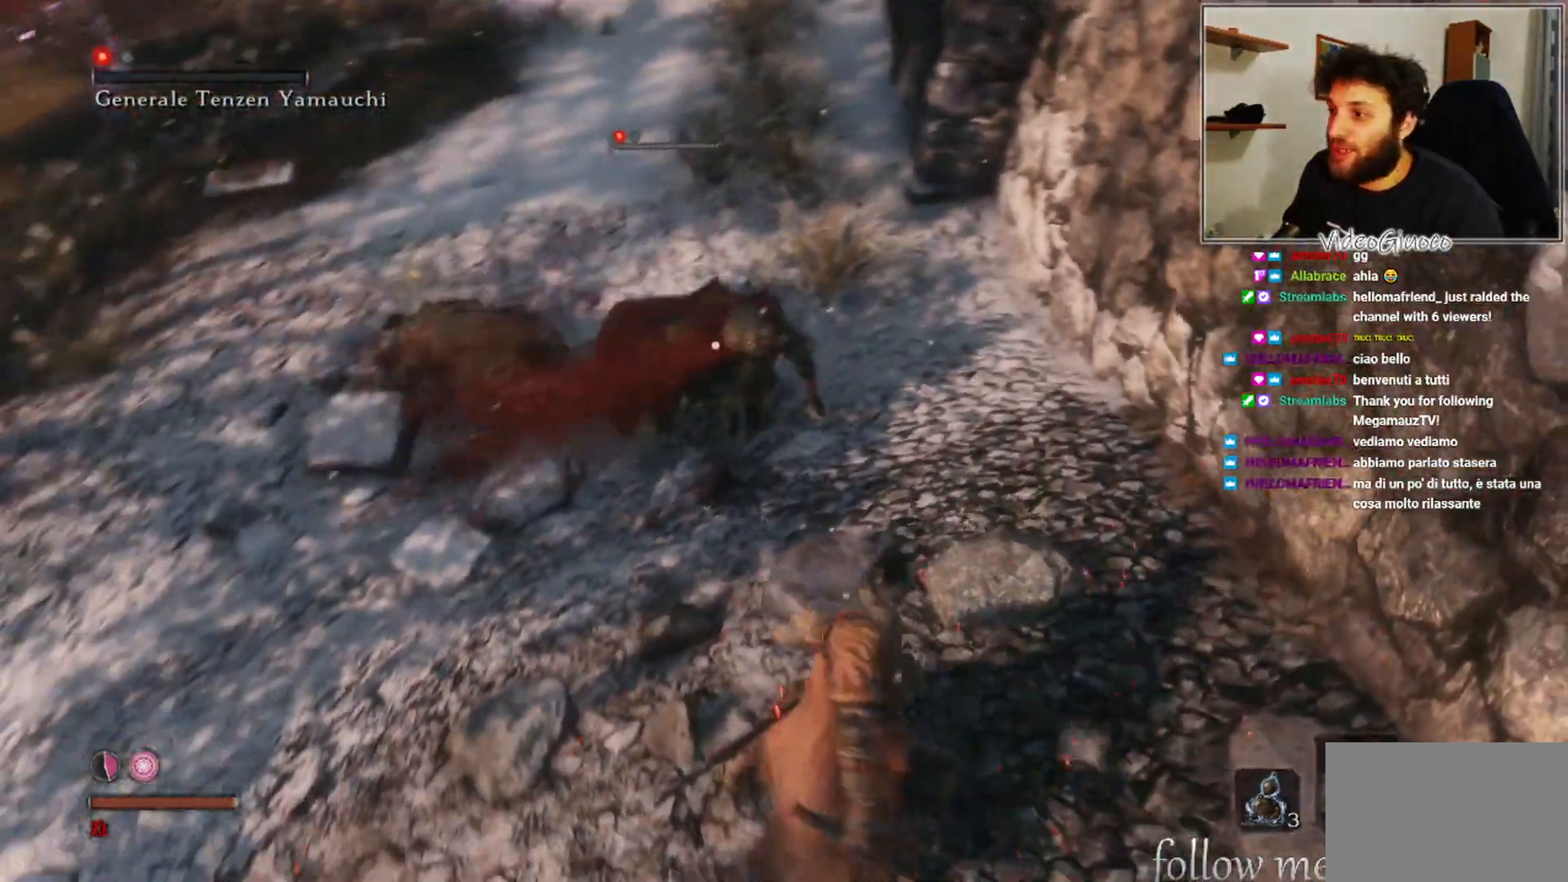
{"buttons": [], "left_stick": "down-left", "right_stick": "center", "events": [[17, "left_stick", "down"], [367, "left_stick", "down-left"]]}
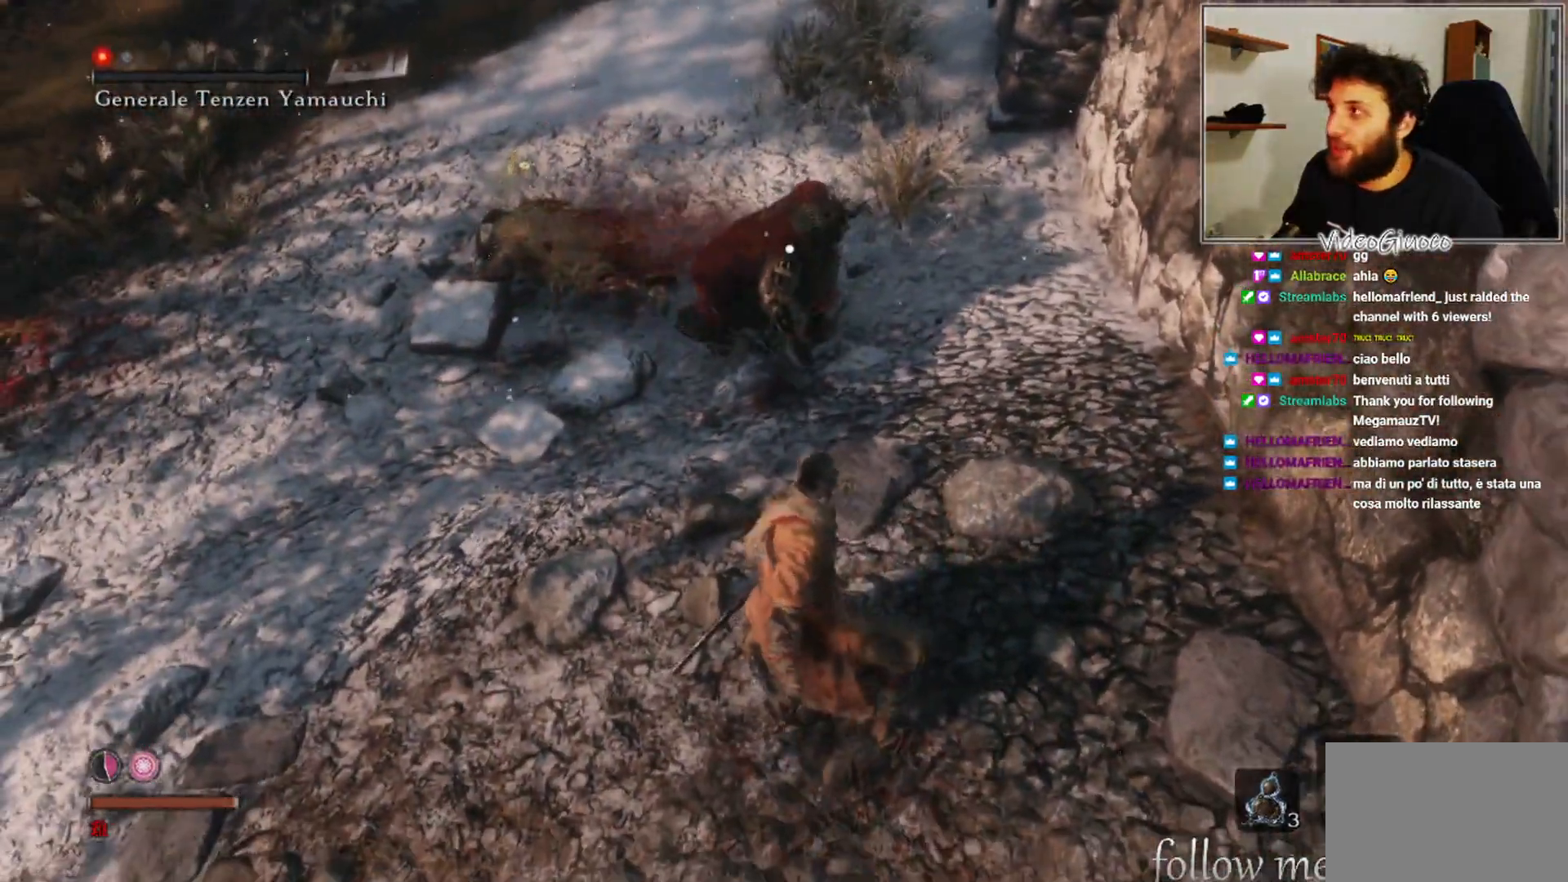
{"buttons": [], "left_stick": "down-left", "right_stick": "center", "events": []}
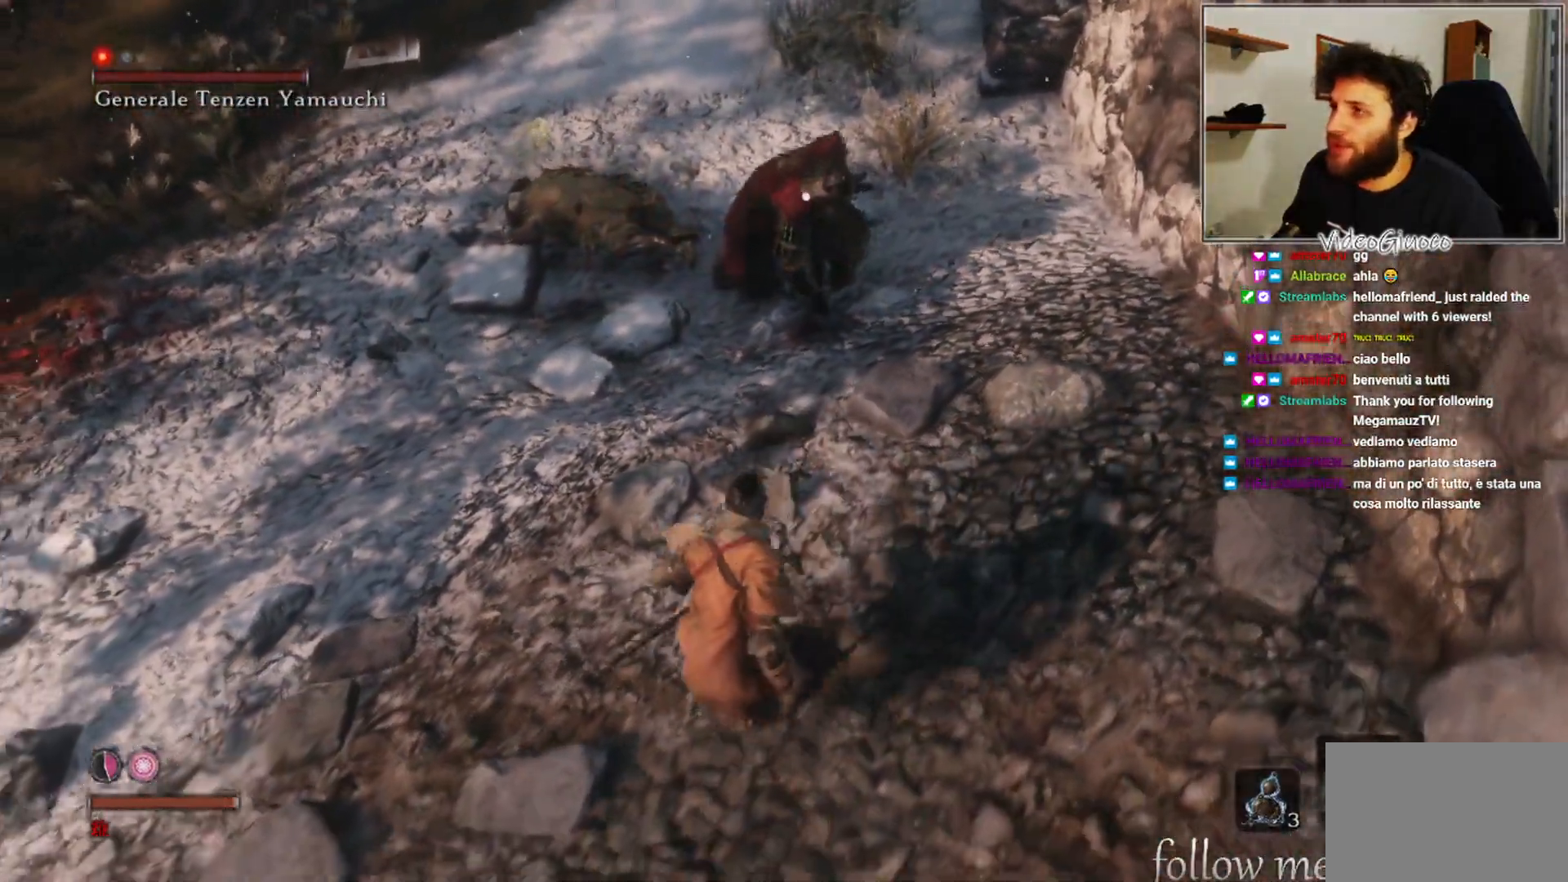
{"buttons": [], "left_stick": "down-left", "right_stick": "center", "events": []}
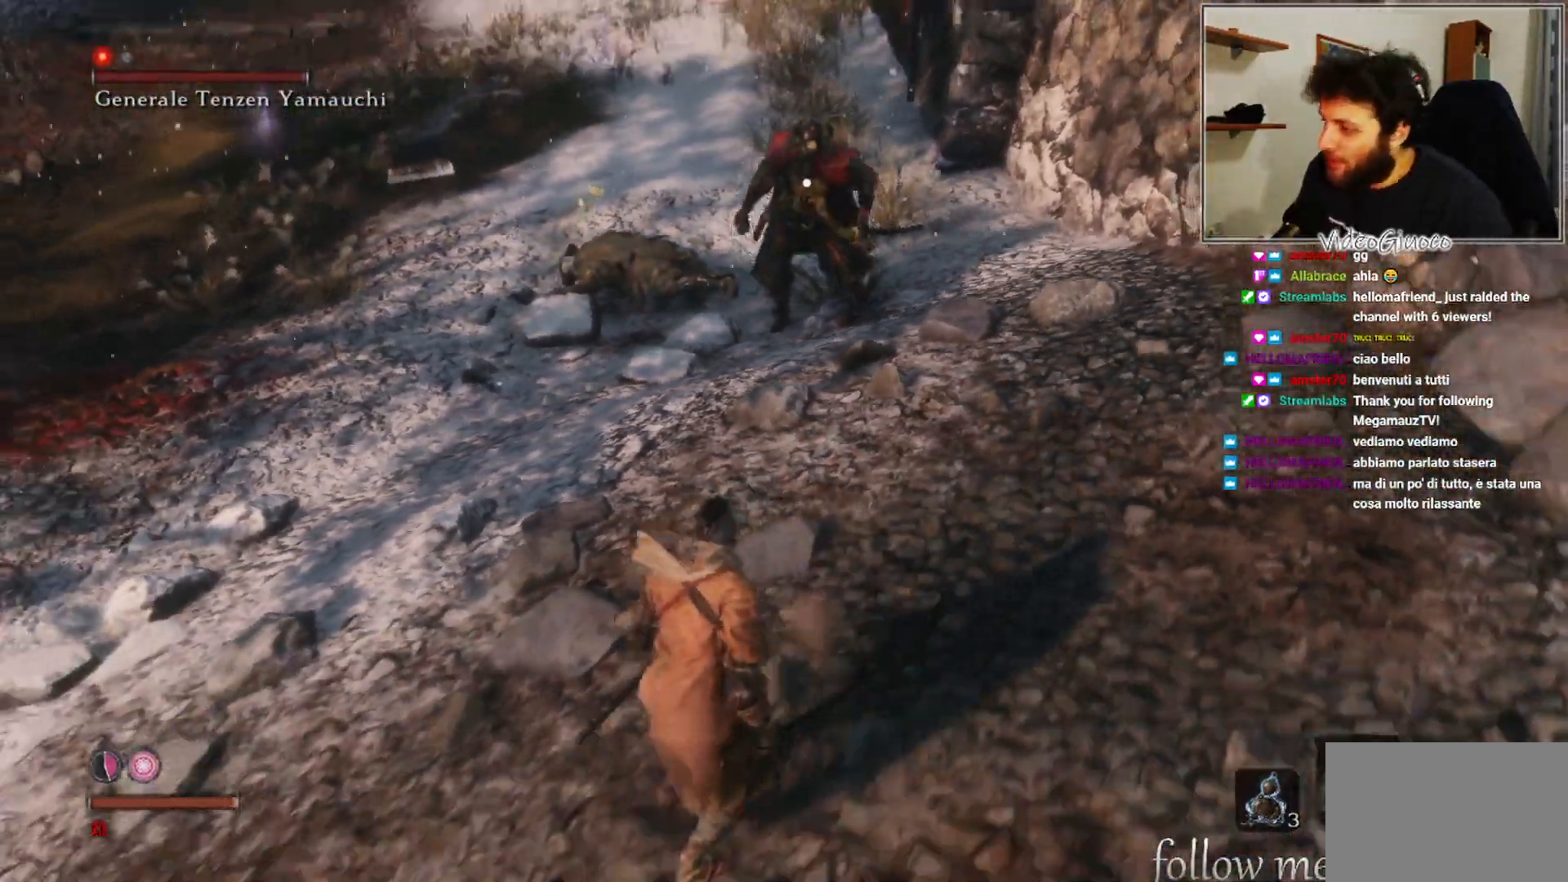
{"buttons": [], "left_stick": "down-left", "right_stick": "center", "events": []}
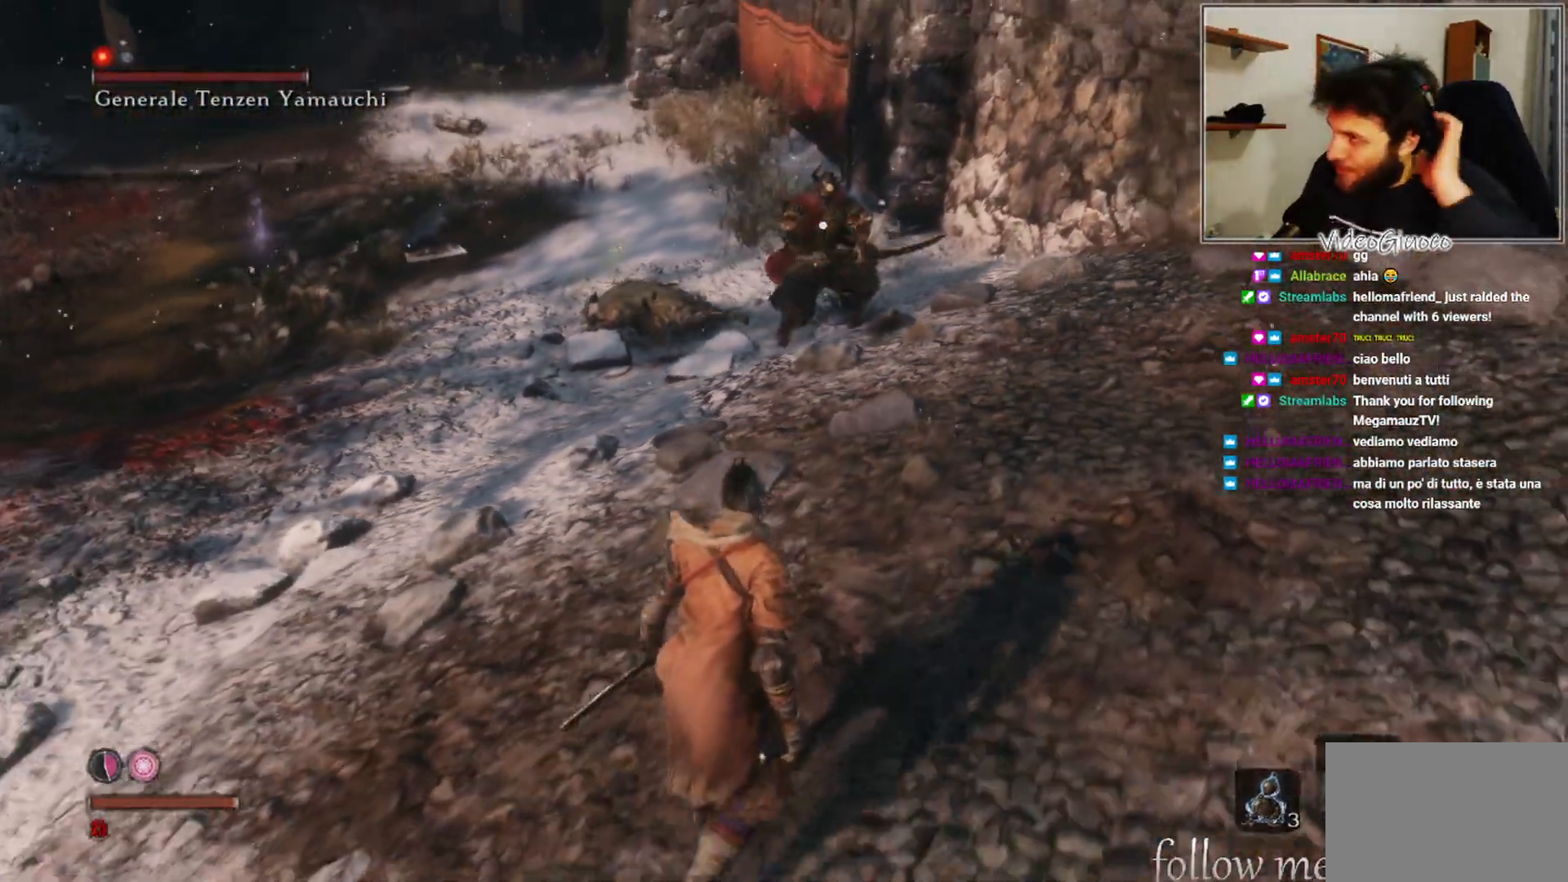
{"buttons": [], "left_stick": "down-left", "right_stick": "center", "events": []}
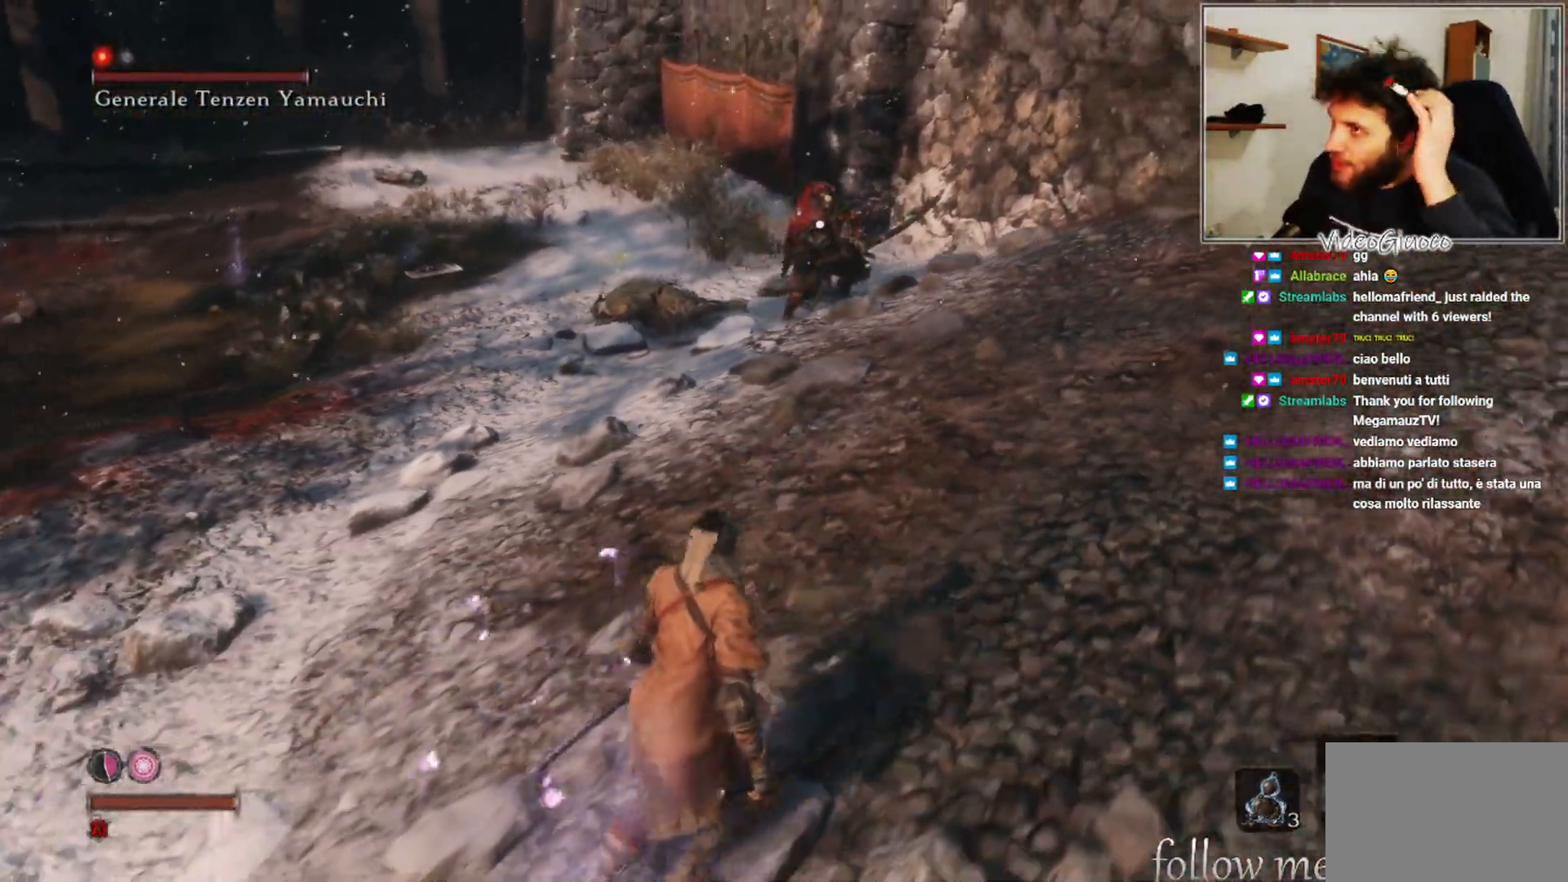
{"buttons": [], "left_stick": "center", "right_stick": "center", "events": [[483, "left_stick", "center"]]}
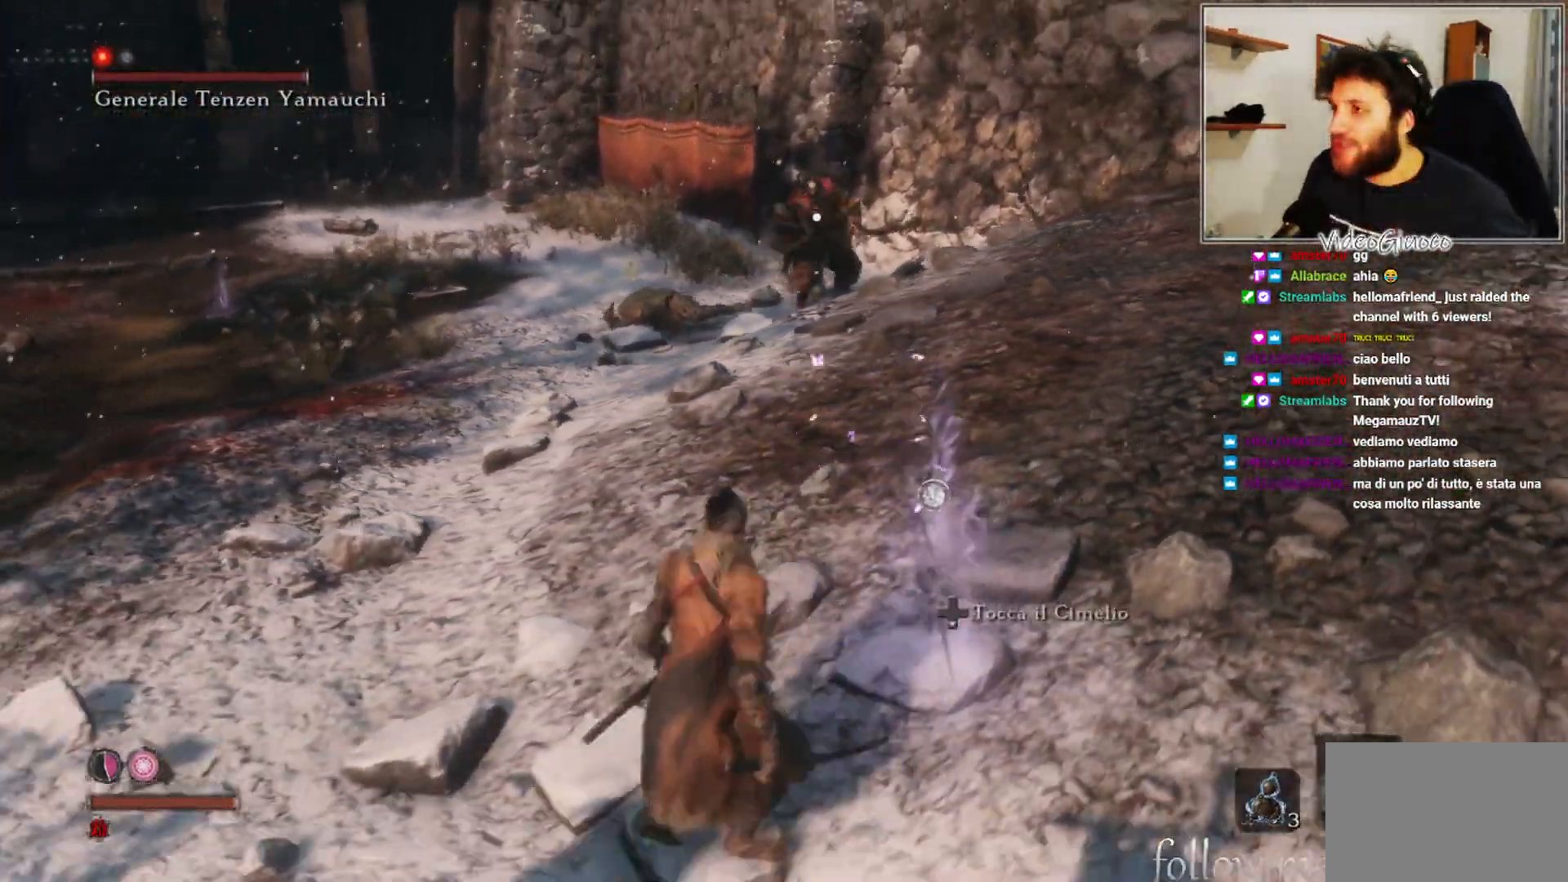
{"buttons": [], "left_stick": "up-left", "right_stick": "center", "events": [[350, "left_stick", "up-left"]]}
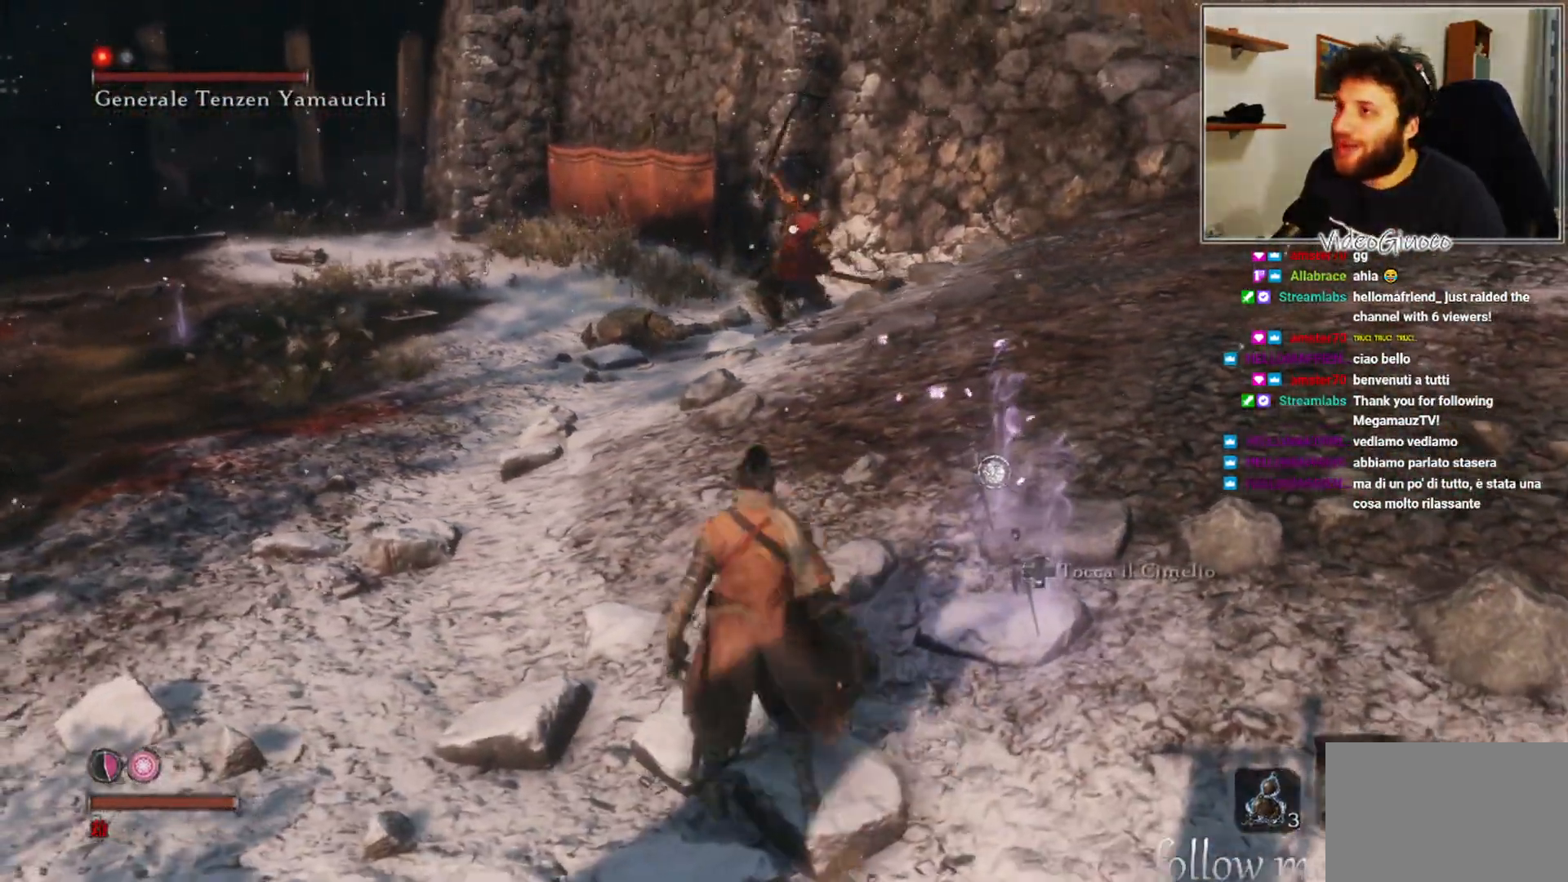
{"buttons": [], "left_stick": "up-left", "right_stick": "center", "events": []}
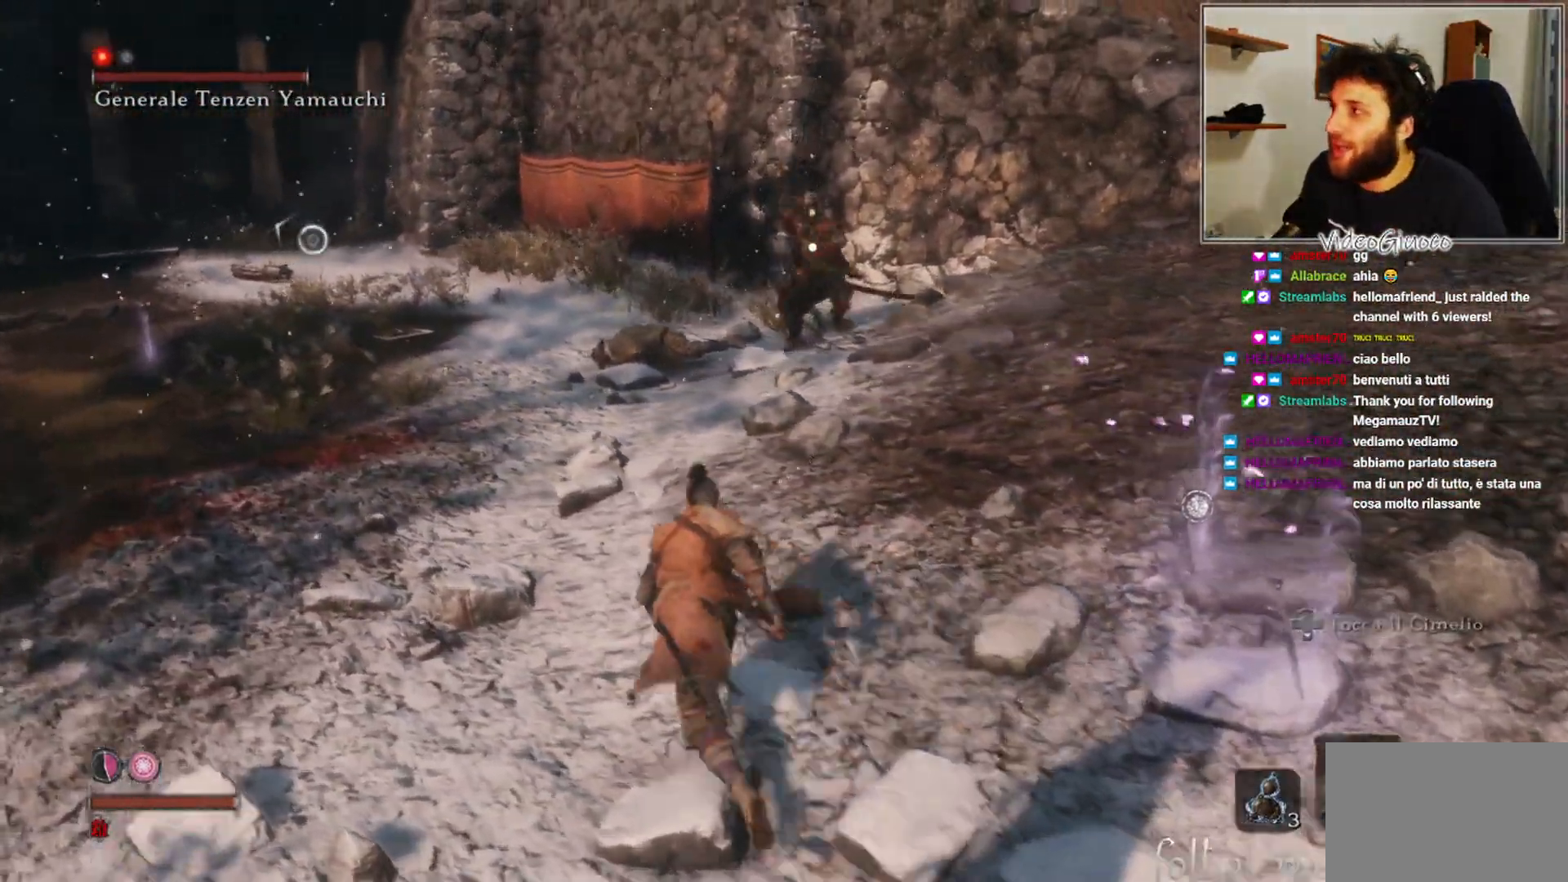
{"buttons": [], "left_stick": "down-left", "right_stick": "center", "events": [[400, "left_stick", "down-left"]]}
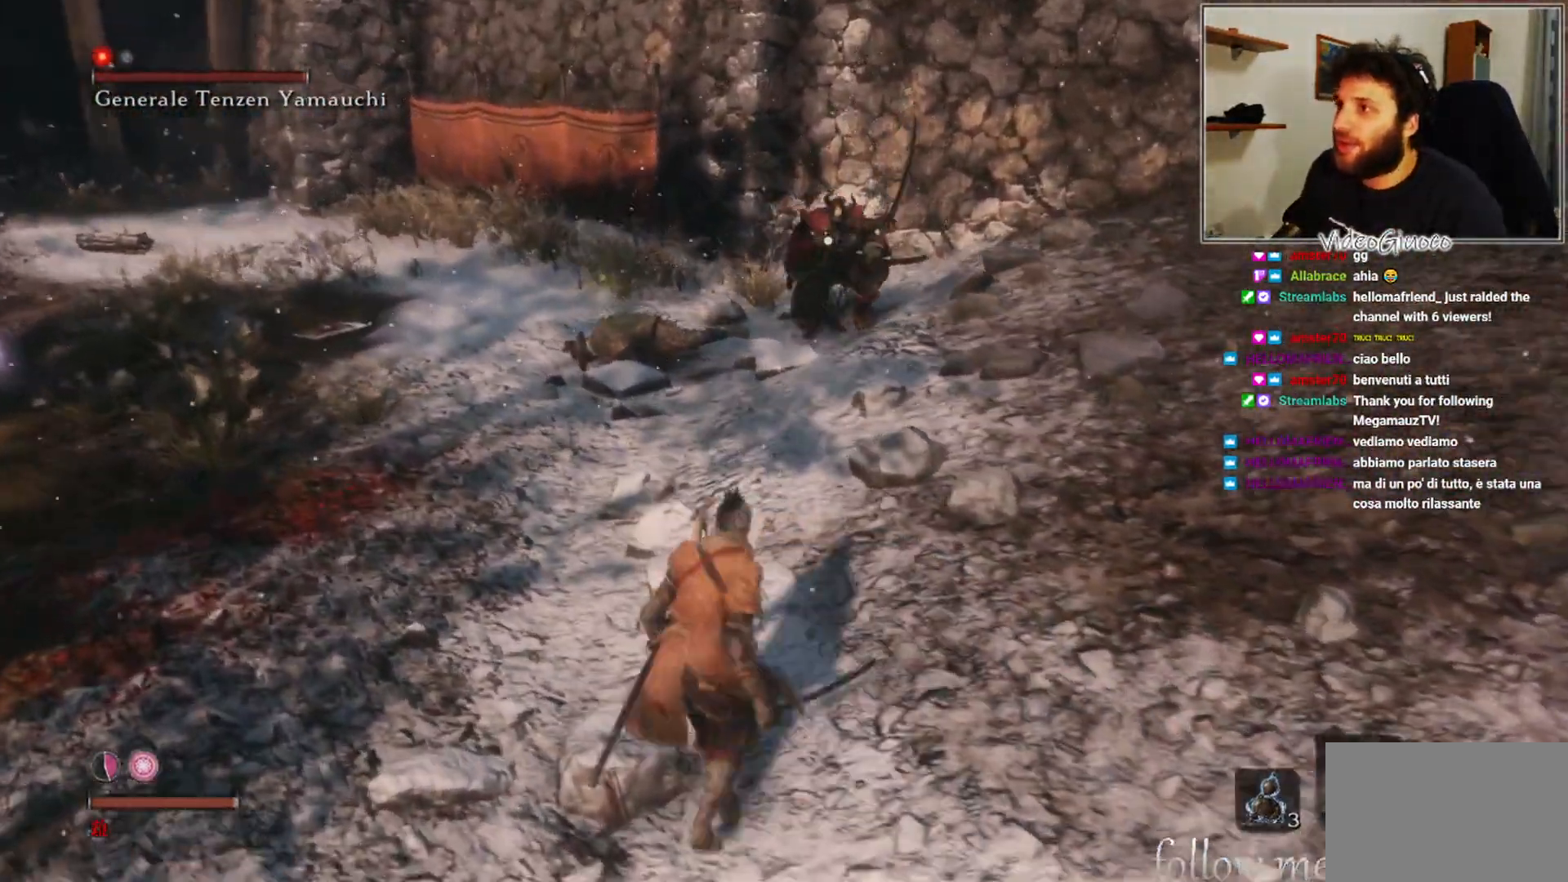
{"buttons": [], "left_stick": "down", "right_stick": "center", "events": [[67, "left_stick", "down"]]}
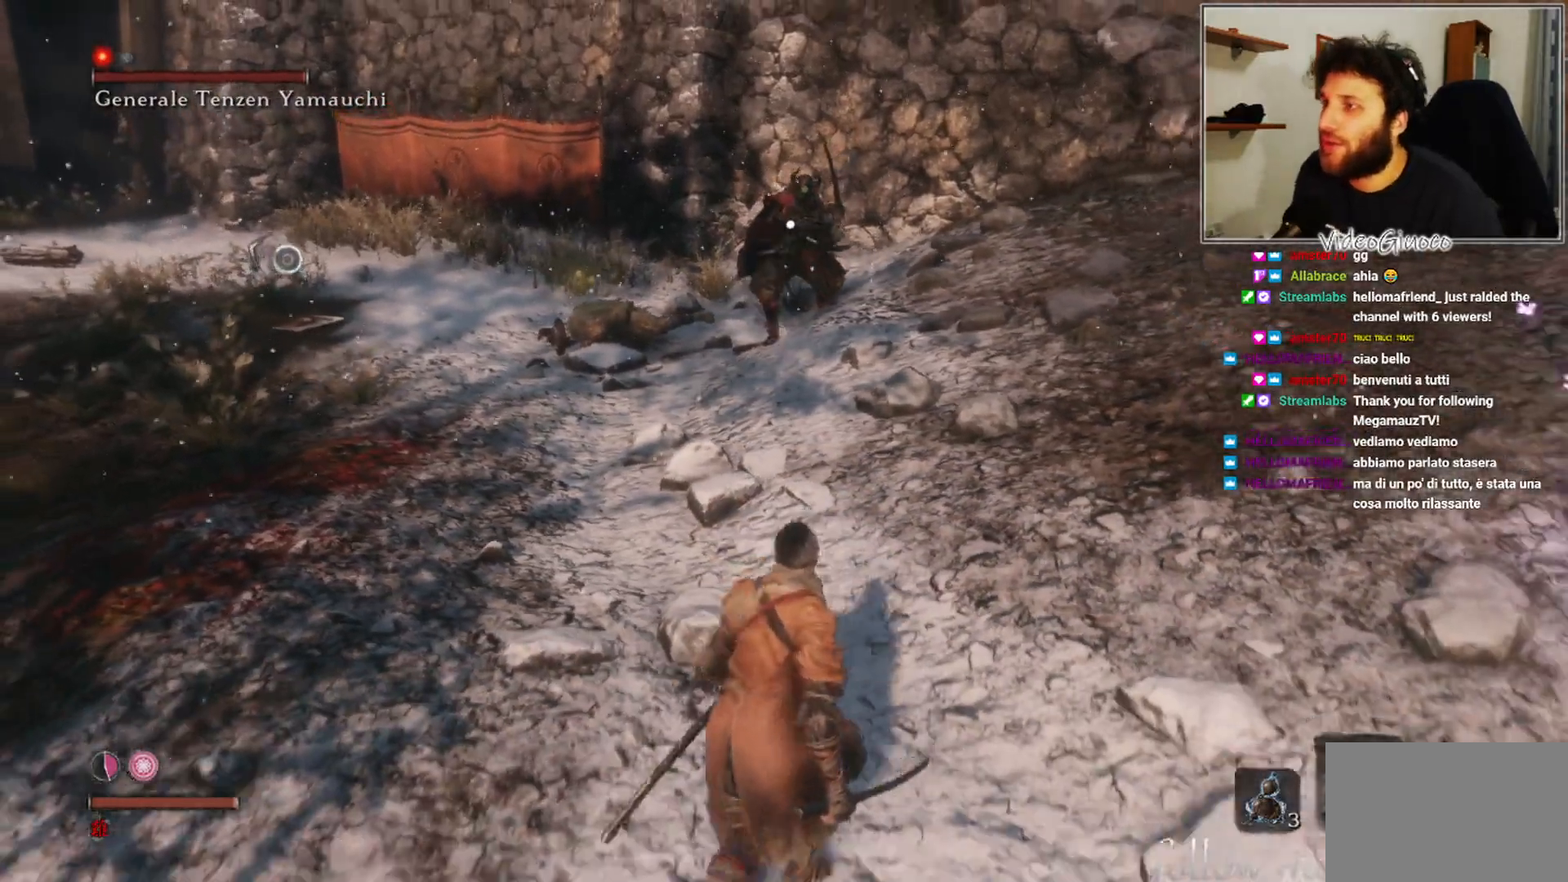
{"buttons": [], "left_stick": "right", "right_stick": "center", "events": [[500, "left_stick", "right"]]}
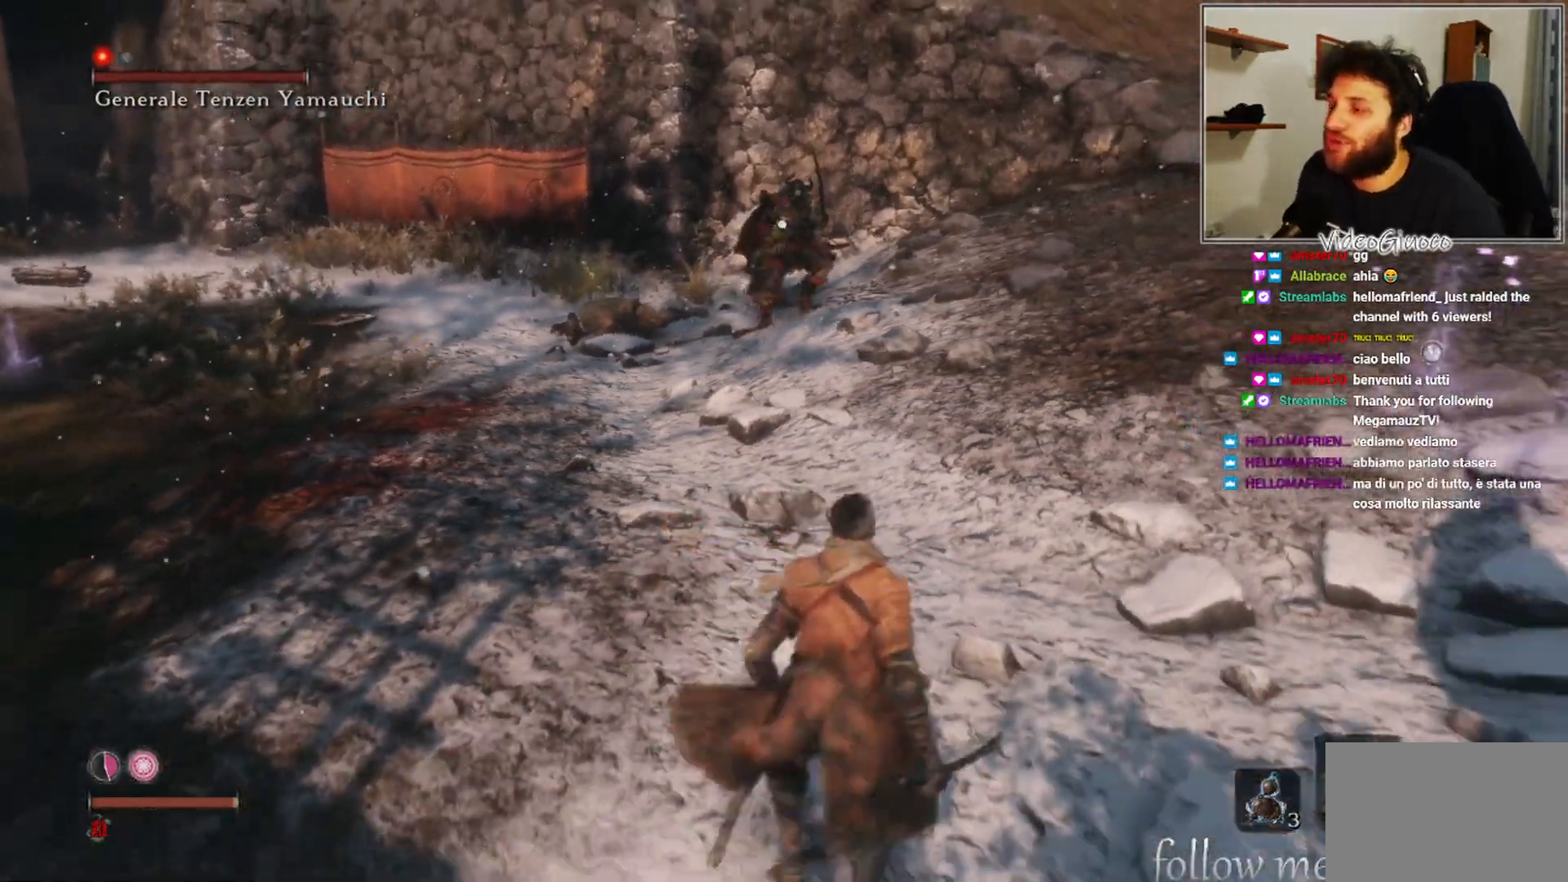
{"buttons": [], "left_stick": "up-left", "right_stick": "center", "events": [[50, "left_stick", "up-right"], [200, "left_stick", "up"], [367, "left_stick", "up-left"]]}
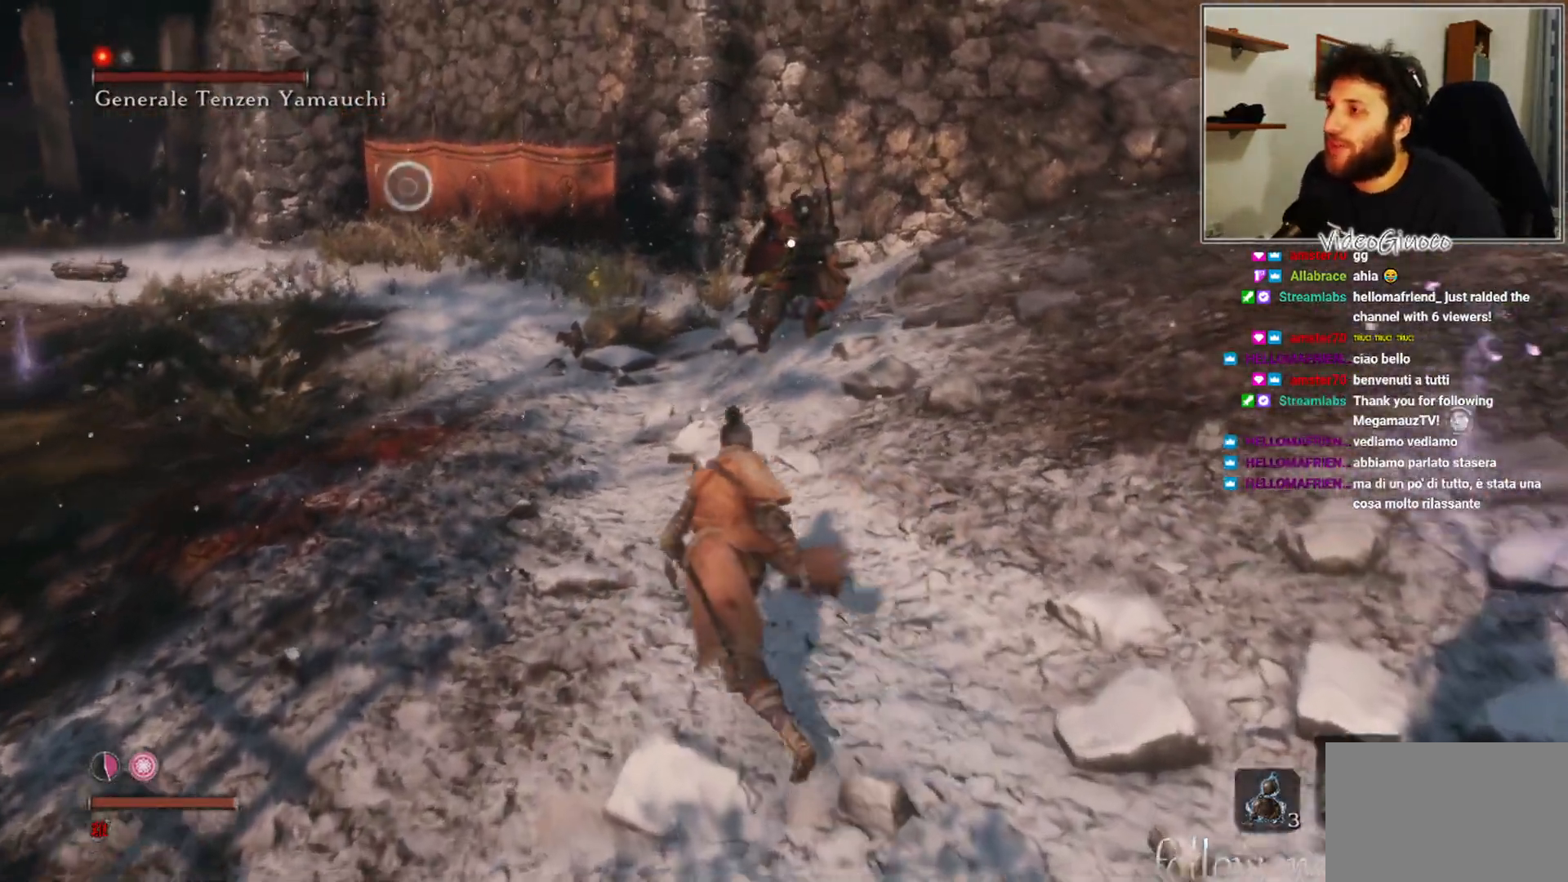
{"buttons": [], "left_stick": "down-right", "right_stick": "center", "events": [[100, "left_stick", "down-left"], [250, "left_stick", "down"], [500, "left_stick", "down-right"]]}
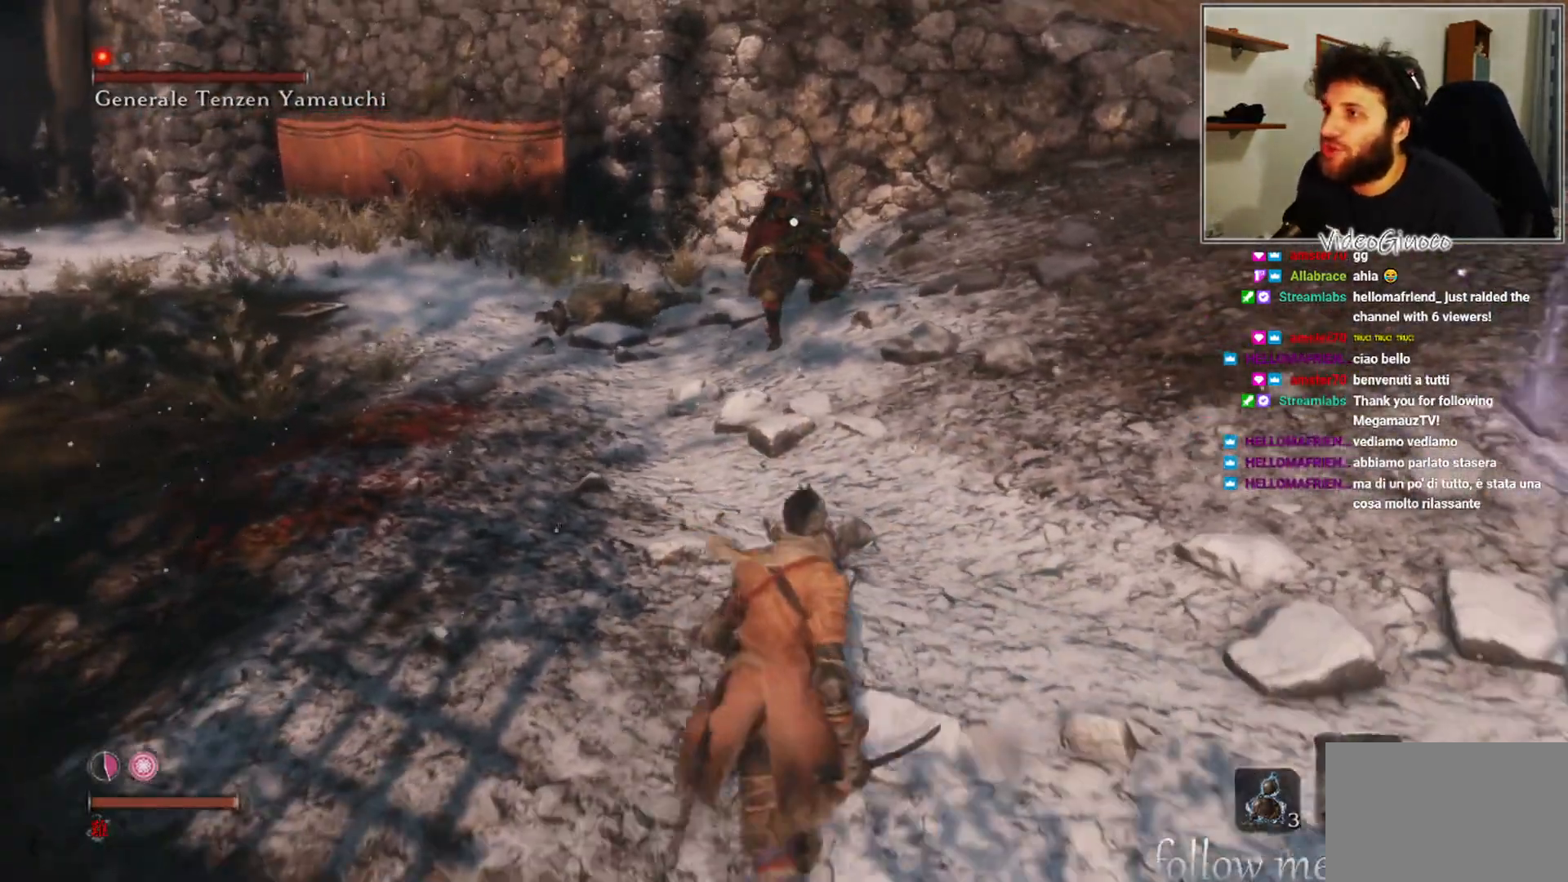
{"buttons": [], "left_stick": "left", "right_stick": "center", "events": [[233, "left_stick", "up-right"], [383, "left_stick", "up-left"], [483, "left_stick", "left"]]}
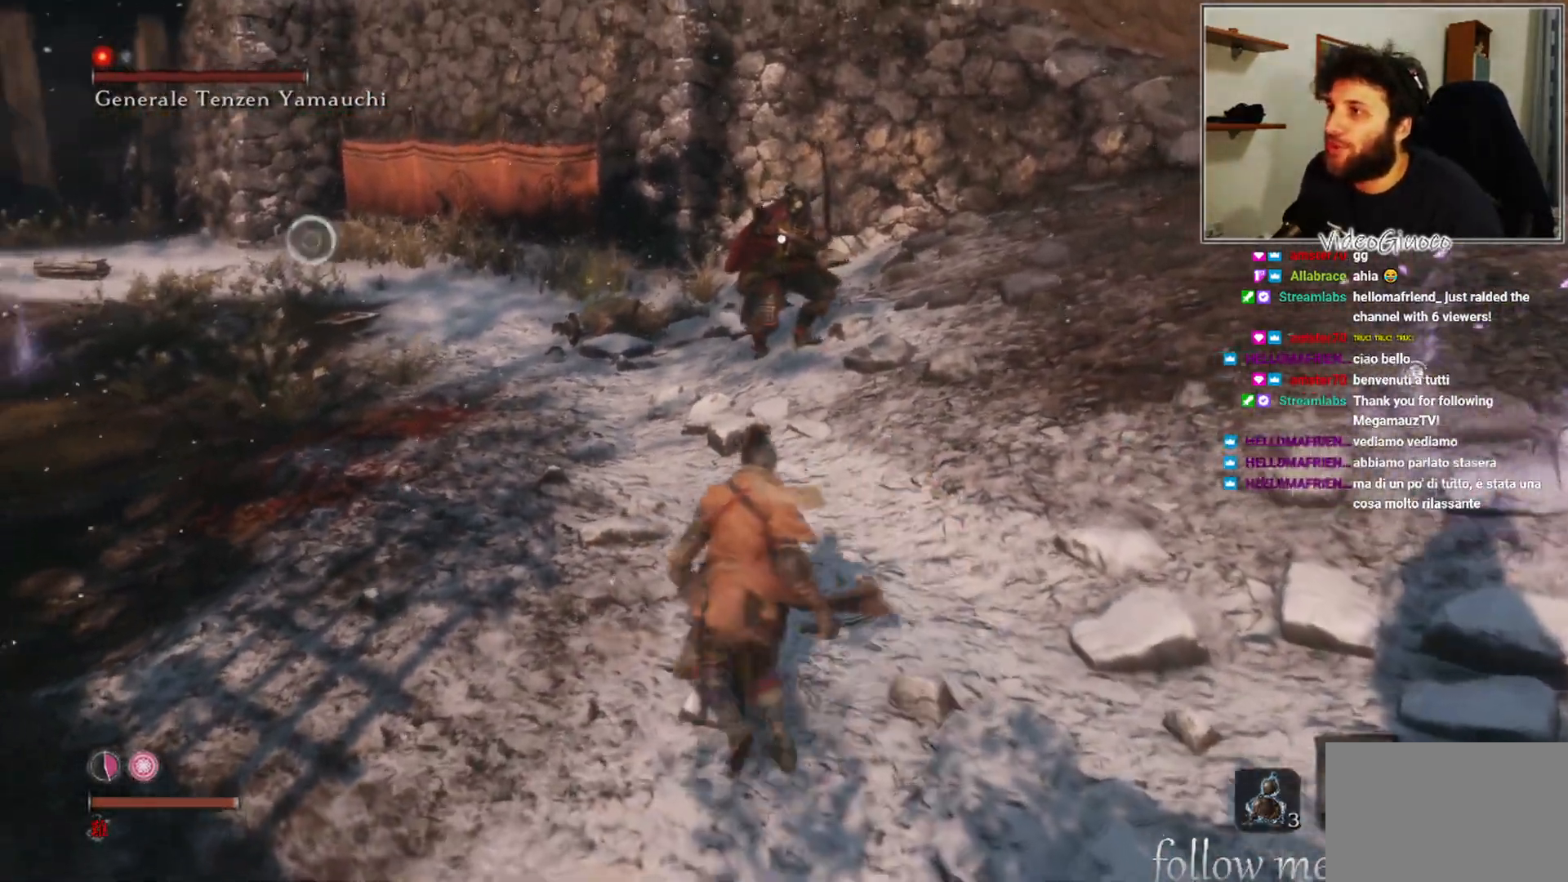
{"buttons": [], "left_stick": "down", "right_stick": "center", "events": [[100, "left_stick", "down-left"], [300, "left_stick", "down"]]}
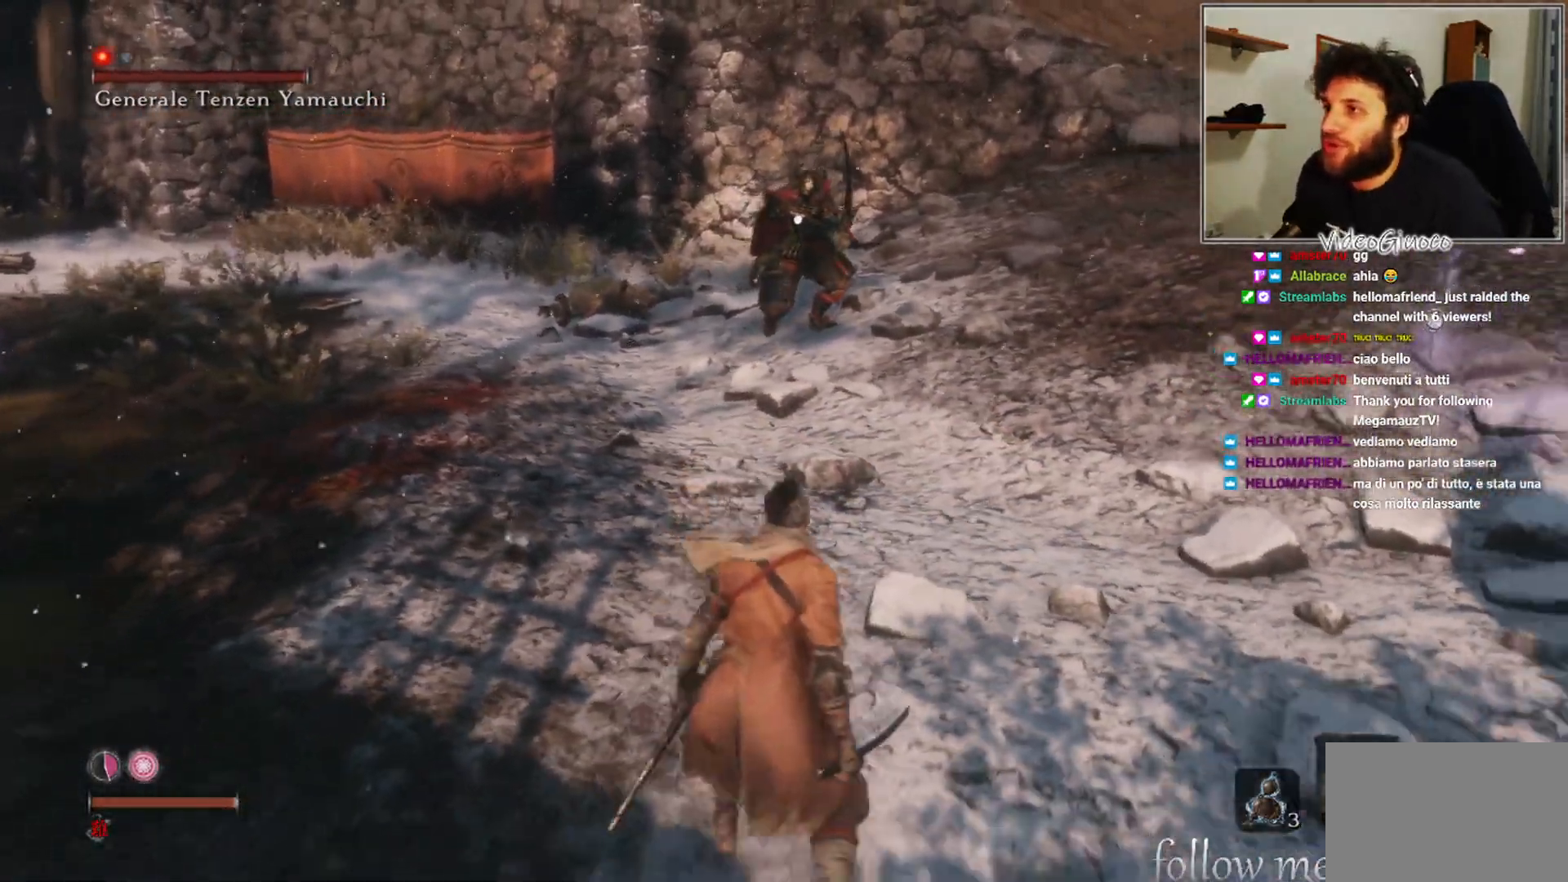
{"buttons": [], "left_stick": "down-right", "right_stick": "center", "events": [[500, "left_stick", "down-right"]]}
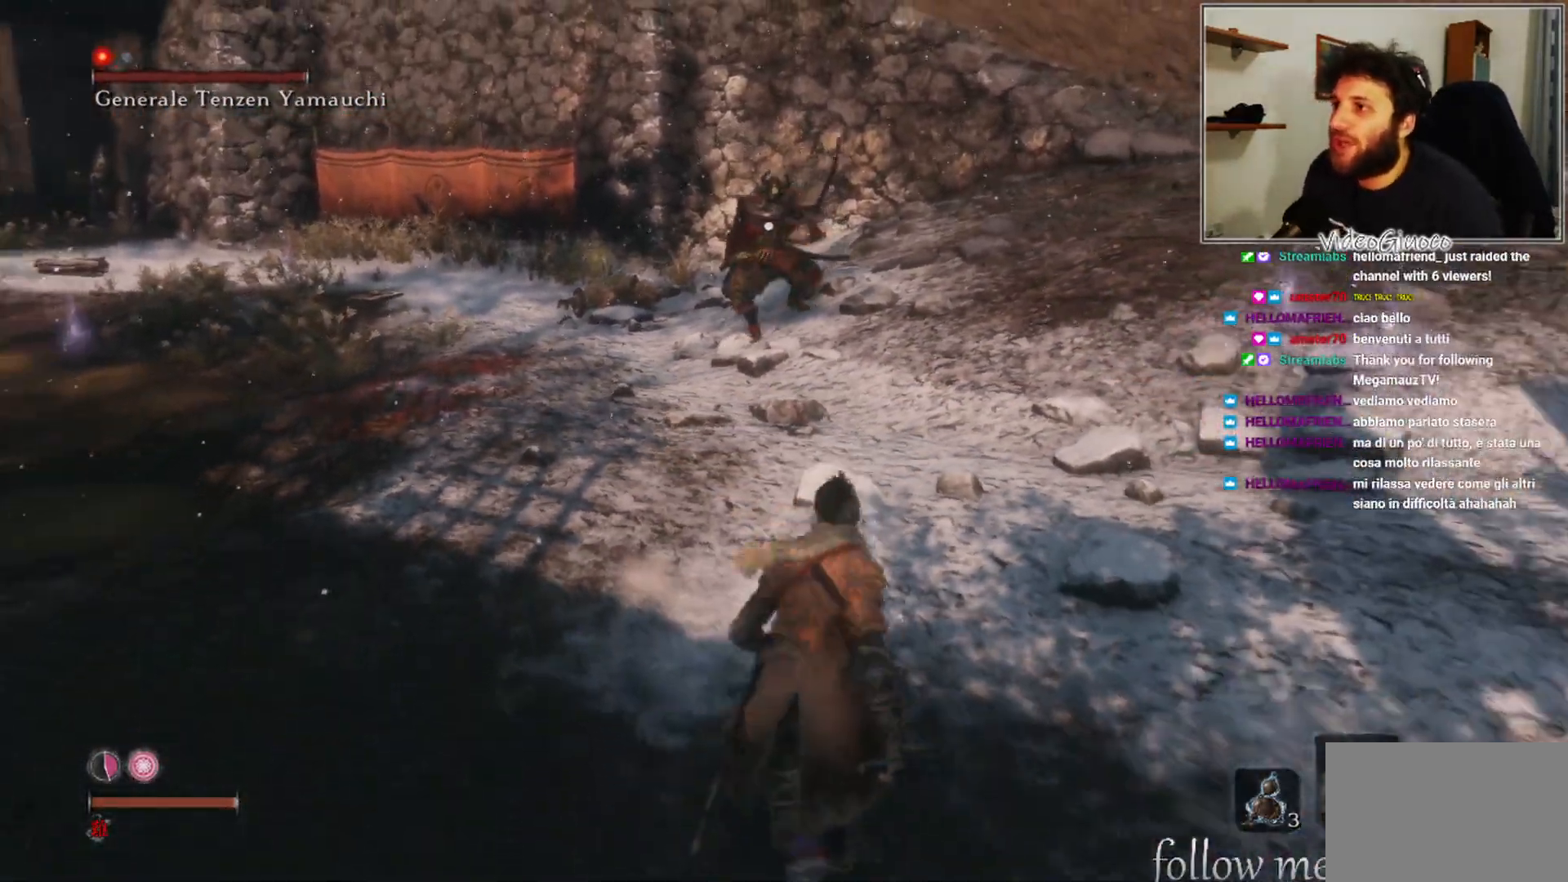
{"buttons": [], "left_stick": "right", "right_stick": "center", "events": [[283, "left_stick", "right"]]}
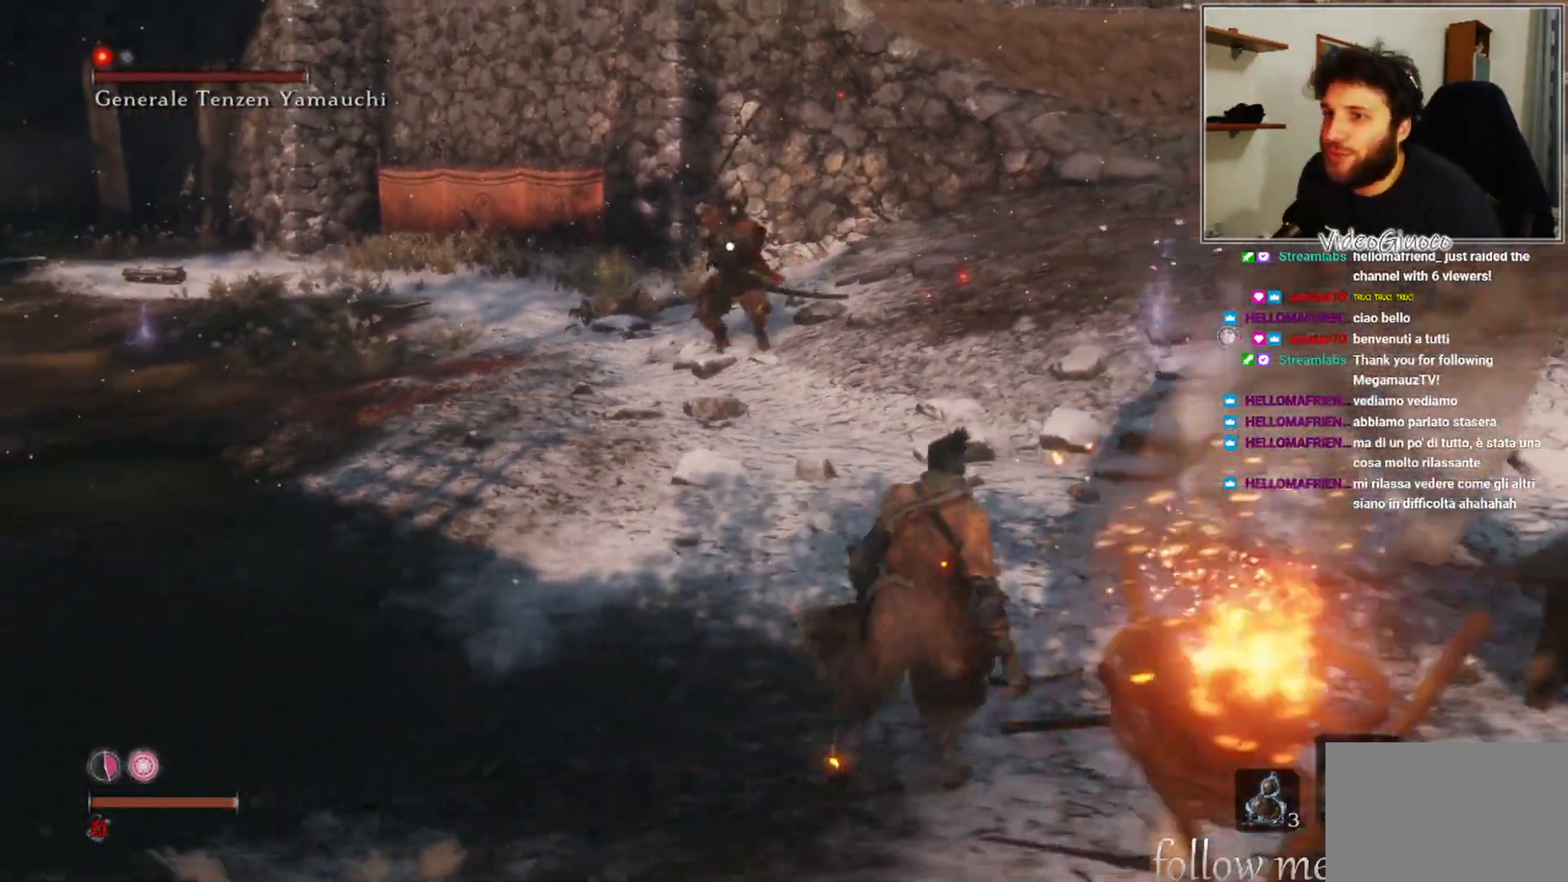
{"buttons": [], "left_stick": "right", "right_stick": "center", "events": []}
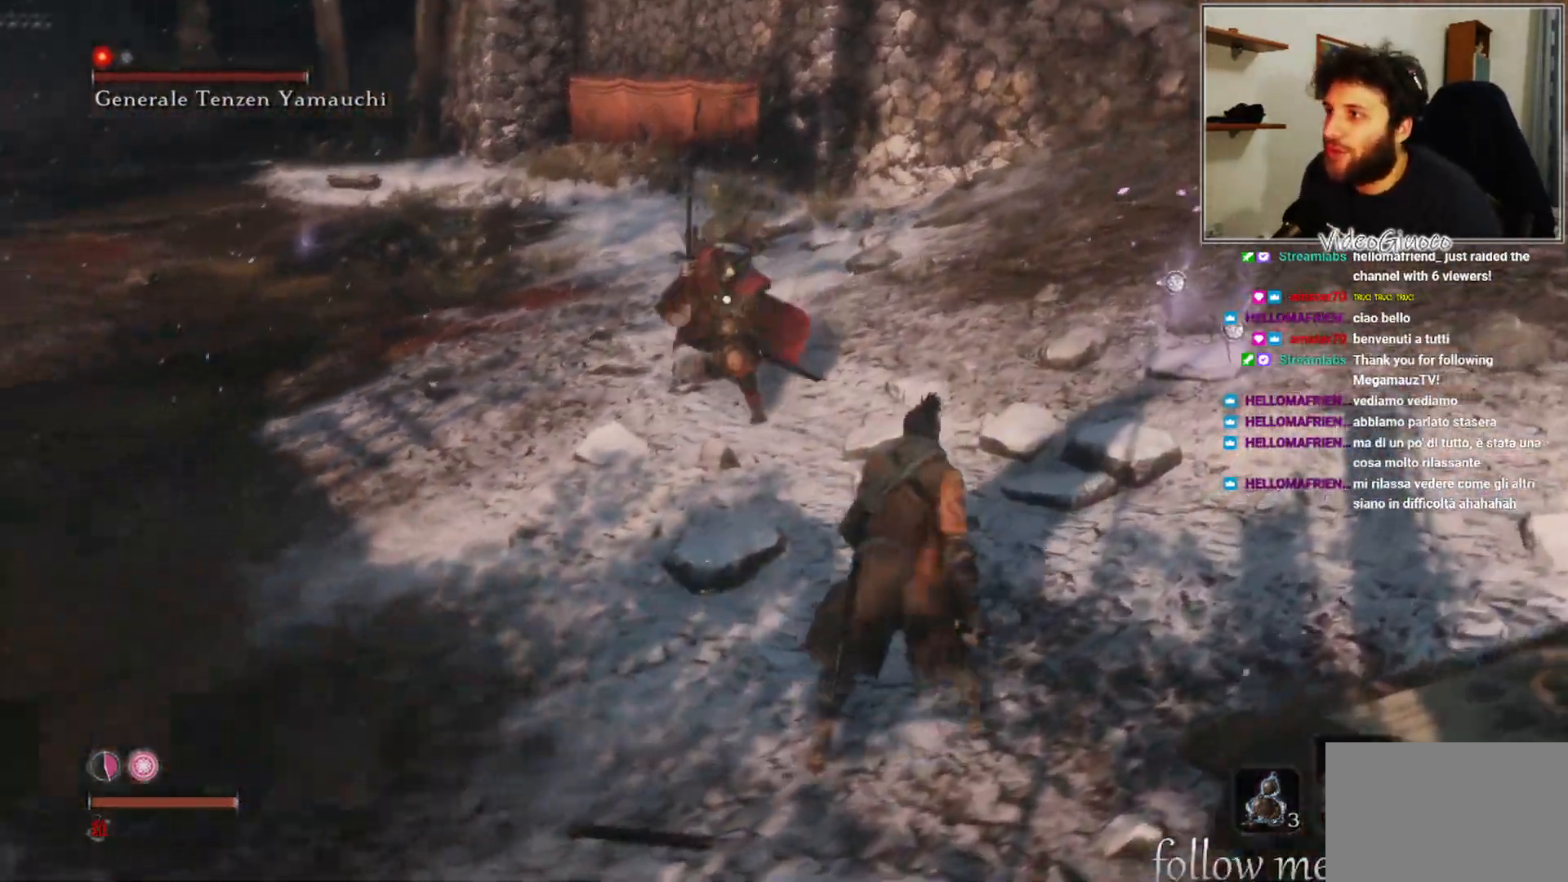
{"buttons": [], "left_stick": "right", "right_stick": "center", "events": [[150, "left_stick", "down-right"], [450, "left_stick", "right"]]}